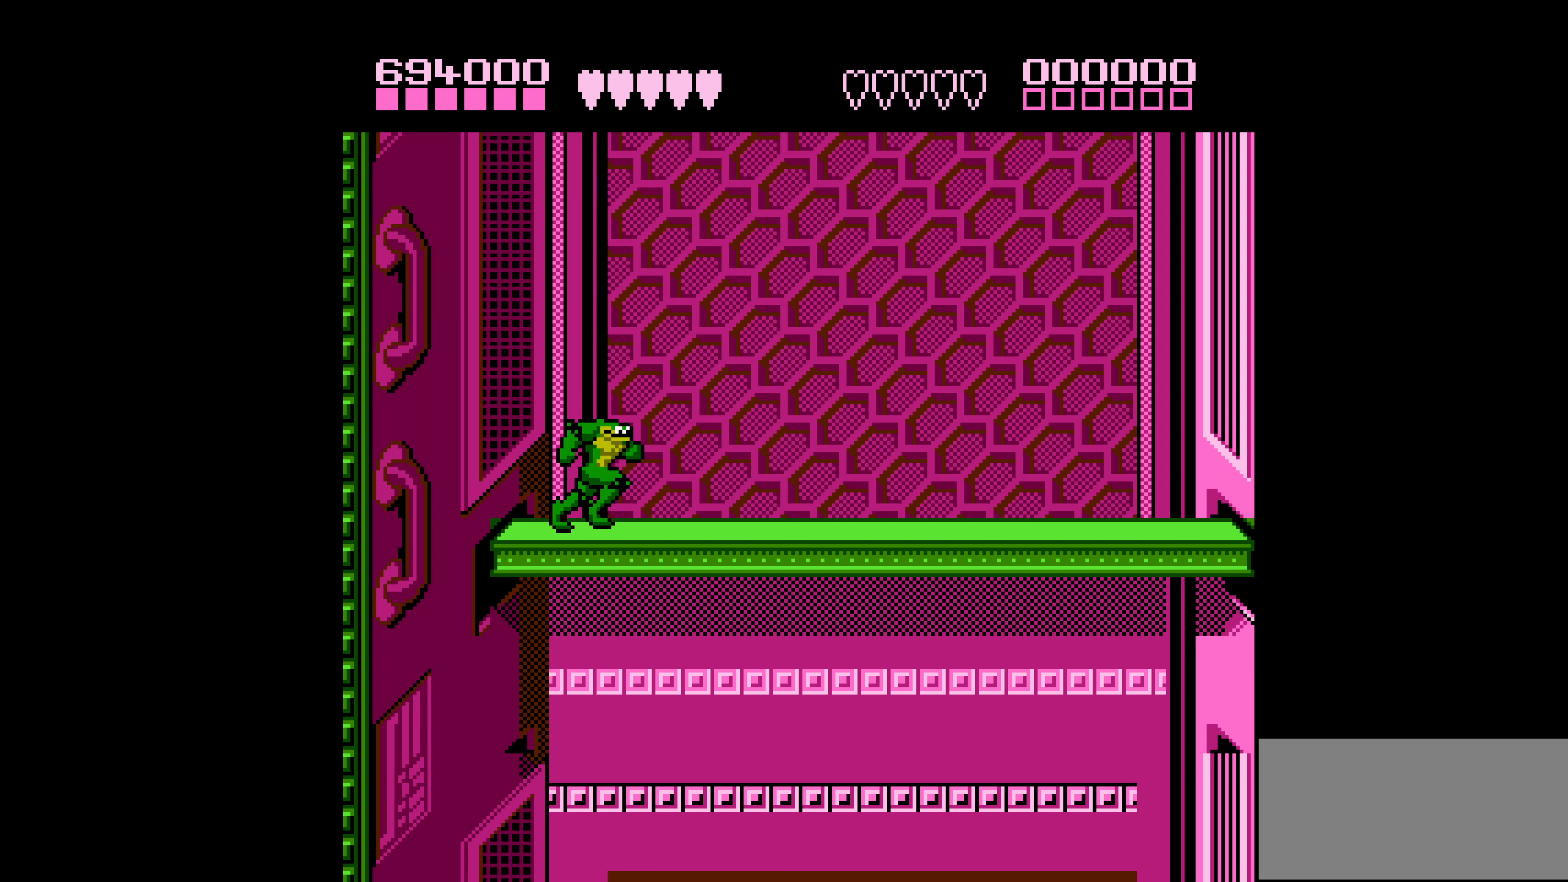
Gameplay with a controller (Nintendo layout); each line is a JSON object with the inputs held at the frame after it. "events" lists button and stick changes between this image and that frame as [ms after this image, input, new state], when the widget could be followed in between. Not read: L3 R3.
{"buttons": [], "events": [[134, "DPAD_RIGHT", "down"], [284, "DPAD_RIGHT", "up"]]}
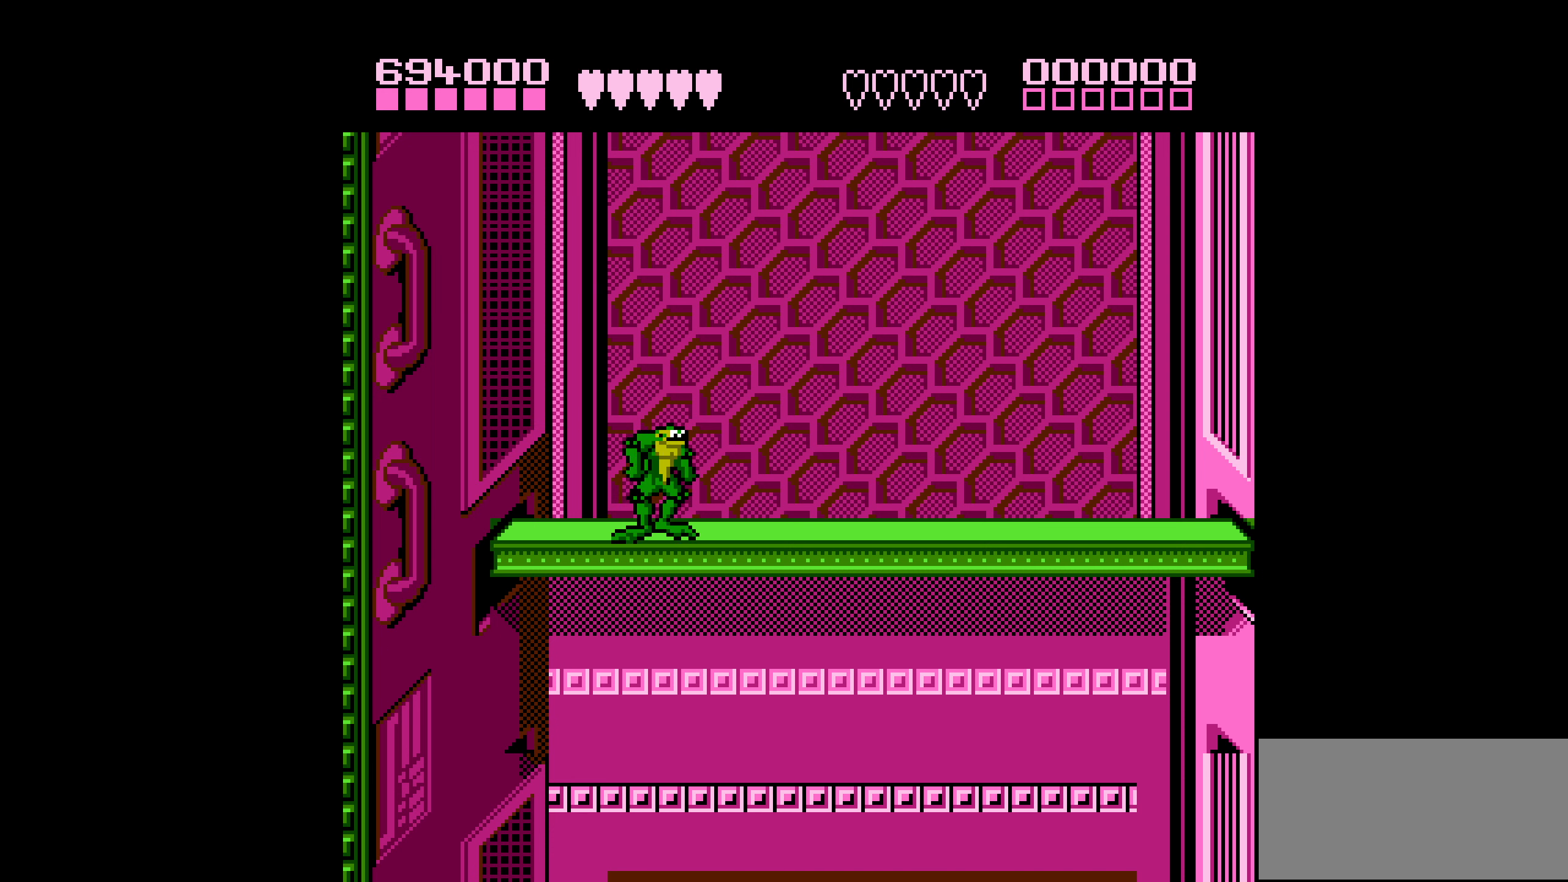
{"buttons": [], "events": []}
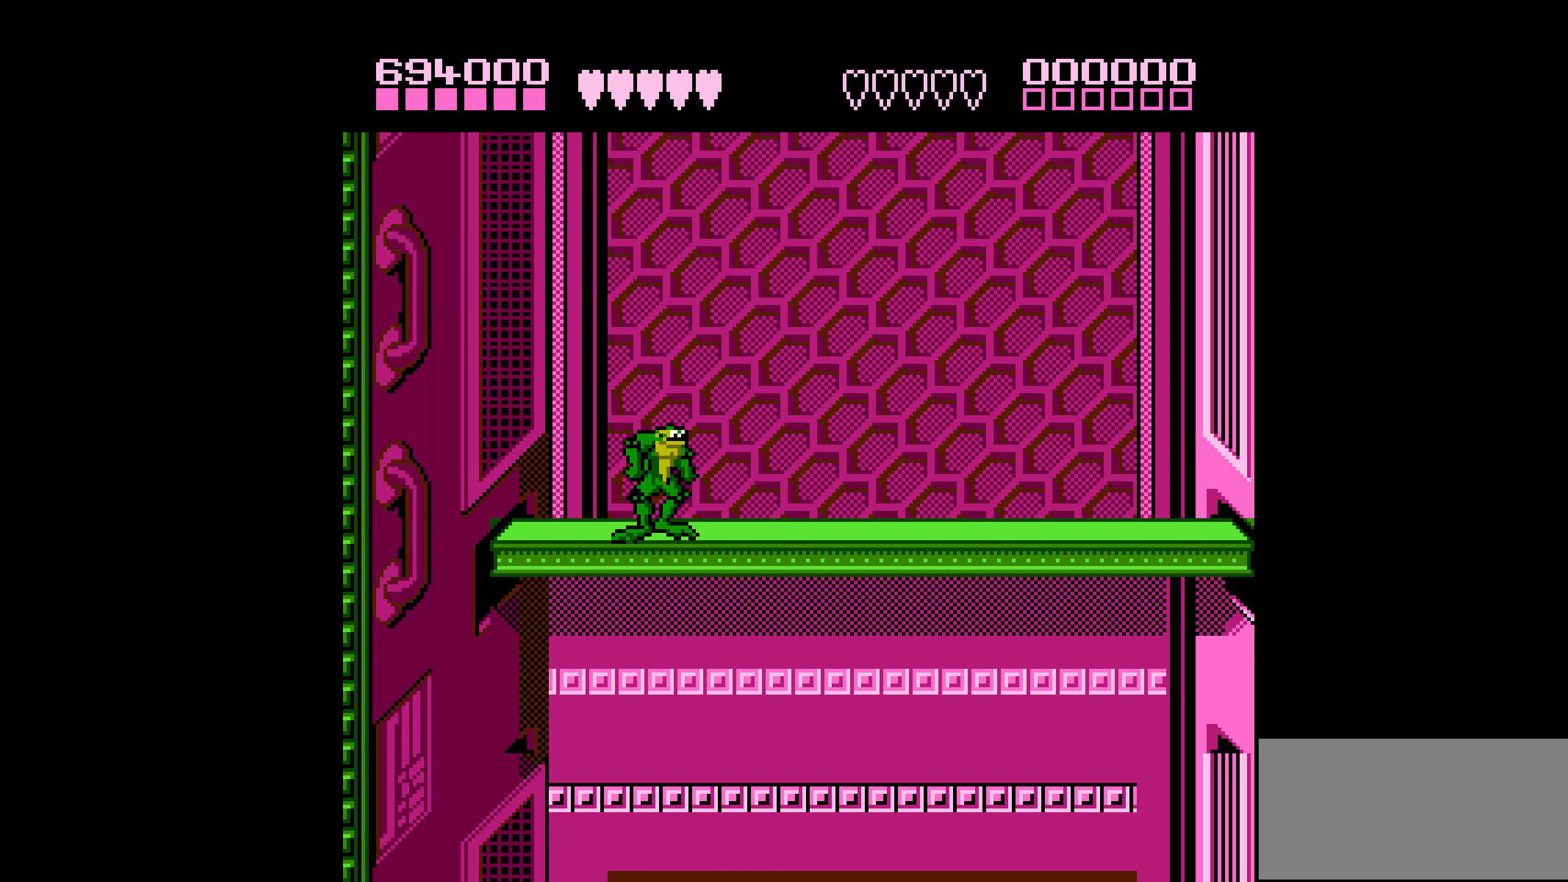
{"buttons": [], "events": []}
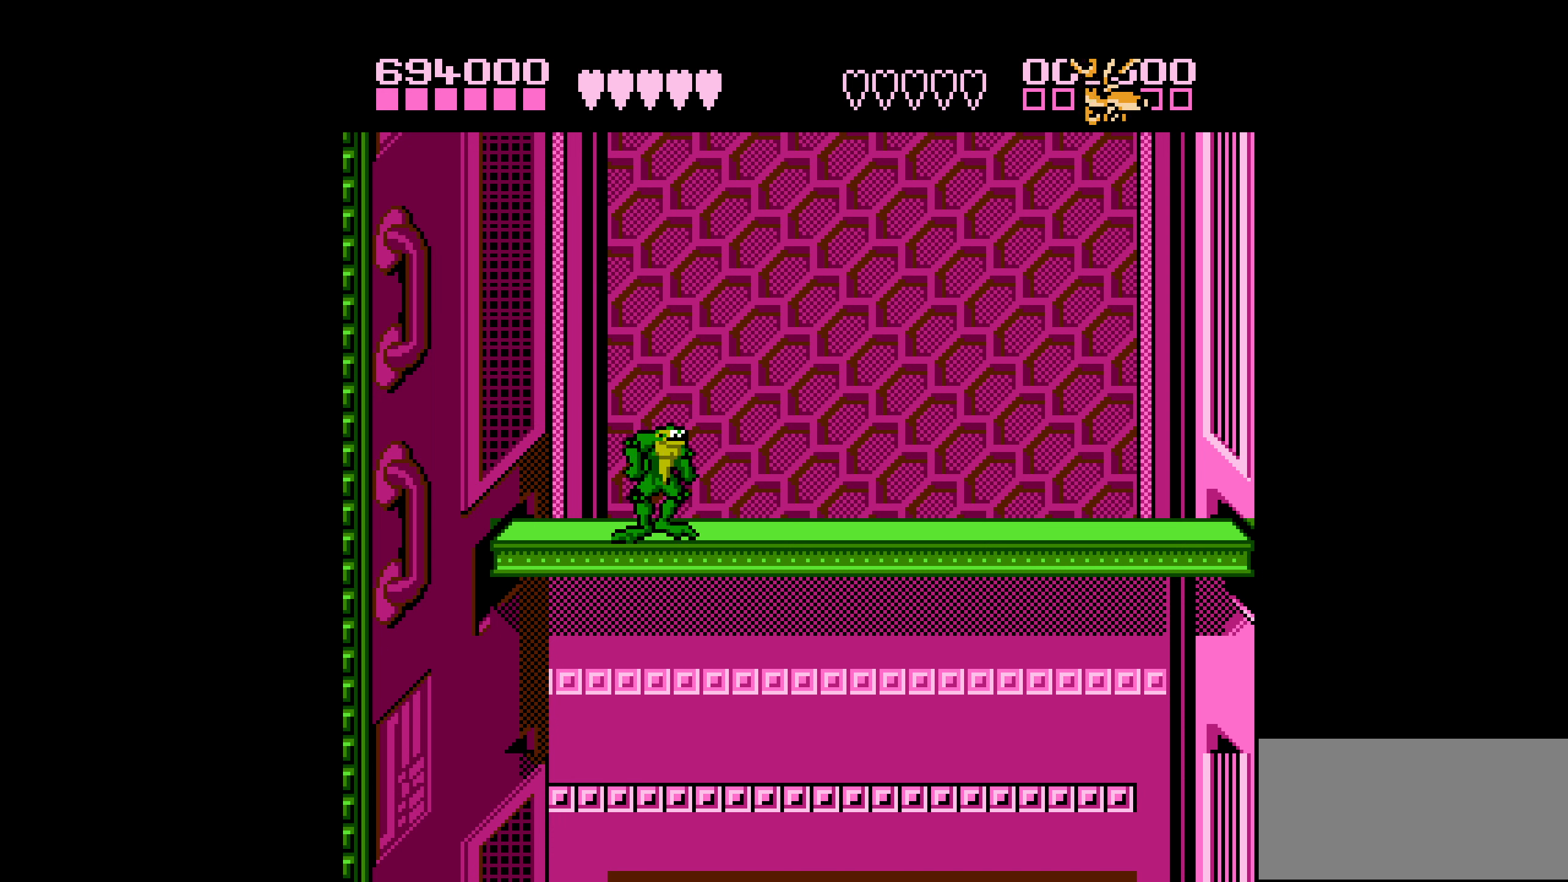
{"buttons": ["DPAD_RIGHT"], "events": [[184, "DPAD_RIGHT", "down"], [250, "DPAD_RIGHT", "up"], [317, "DPAD_RIGHT", "down"]]}
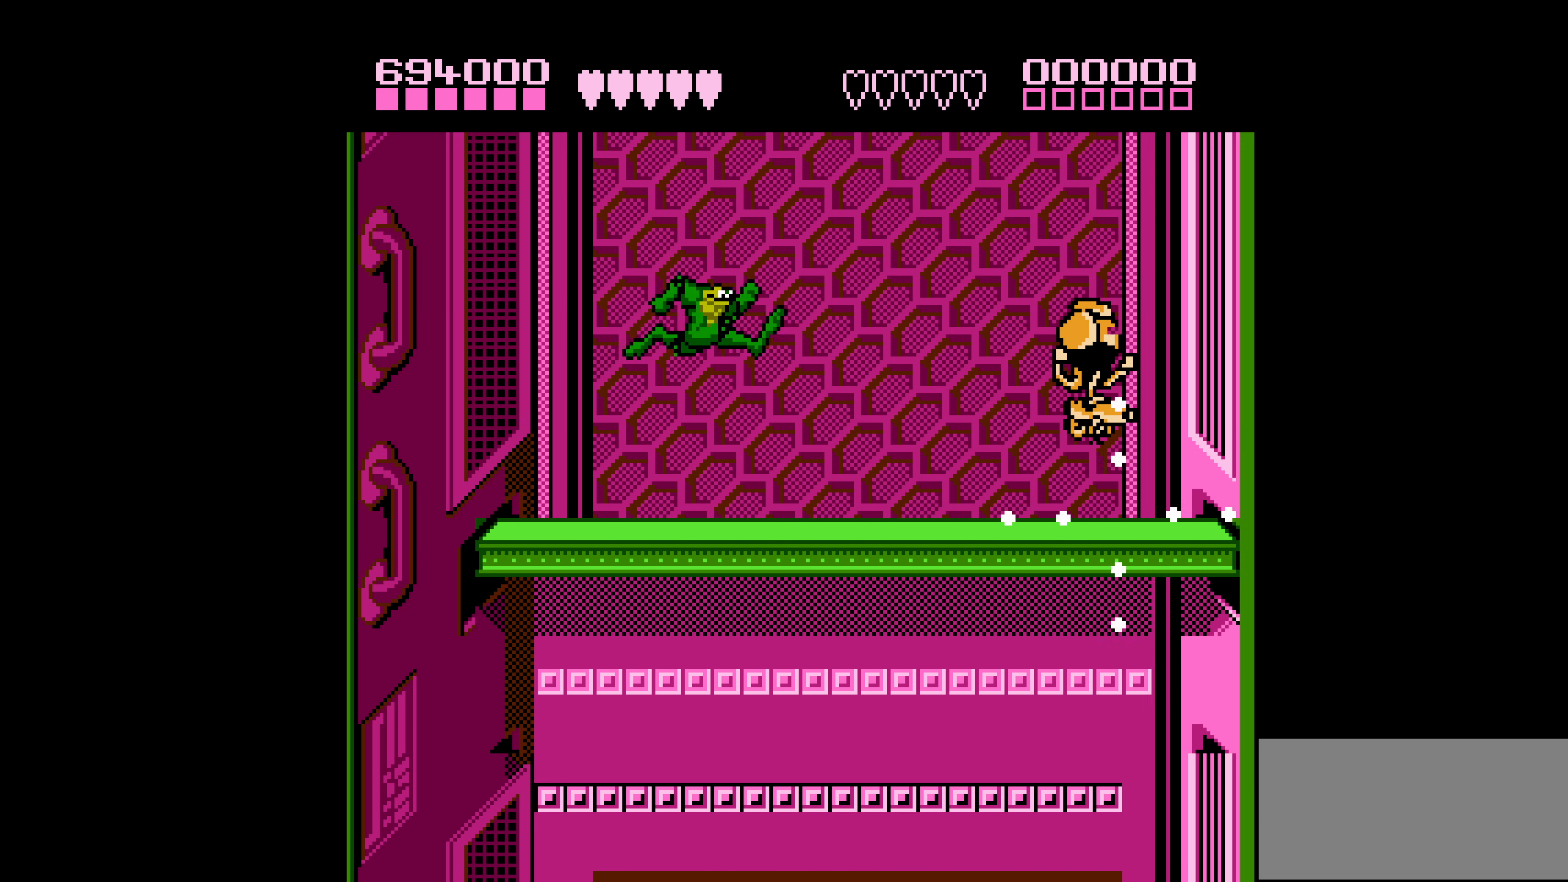
{"buttons": ["DPAD_RIGHT"], "events": []}
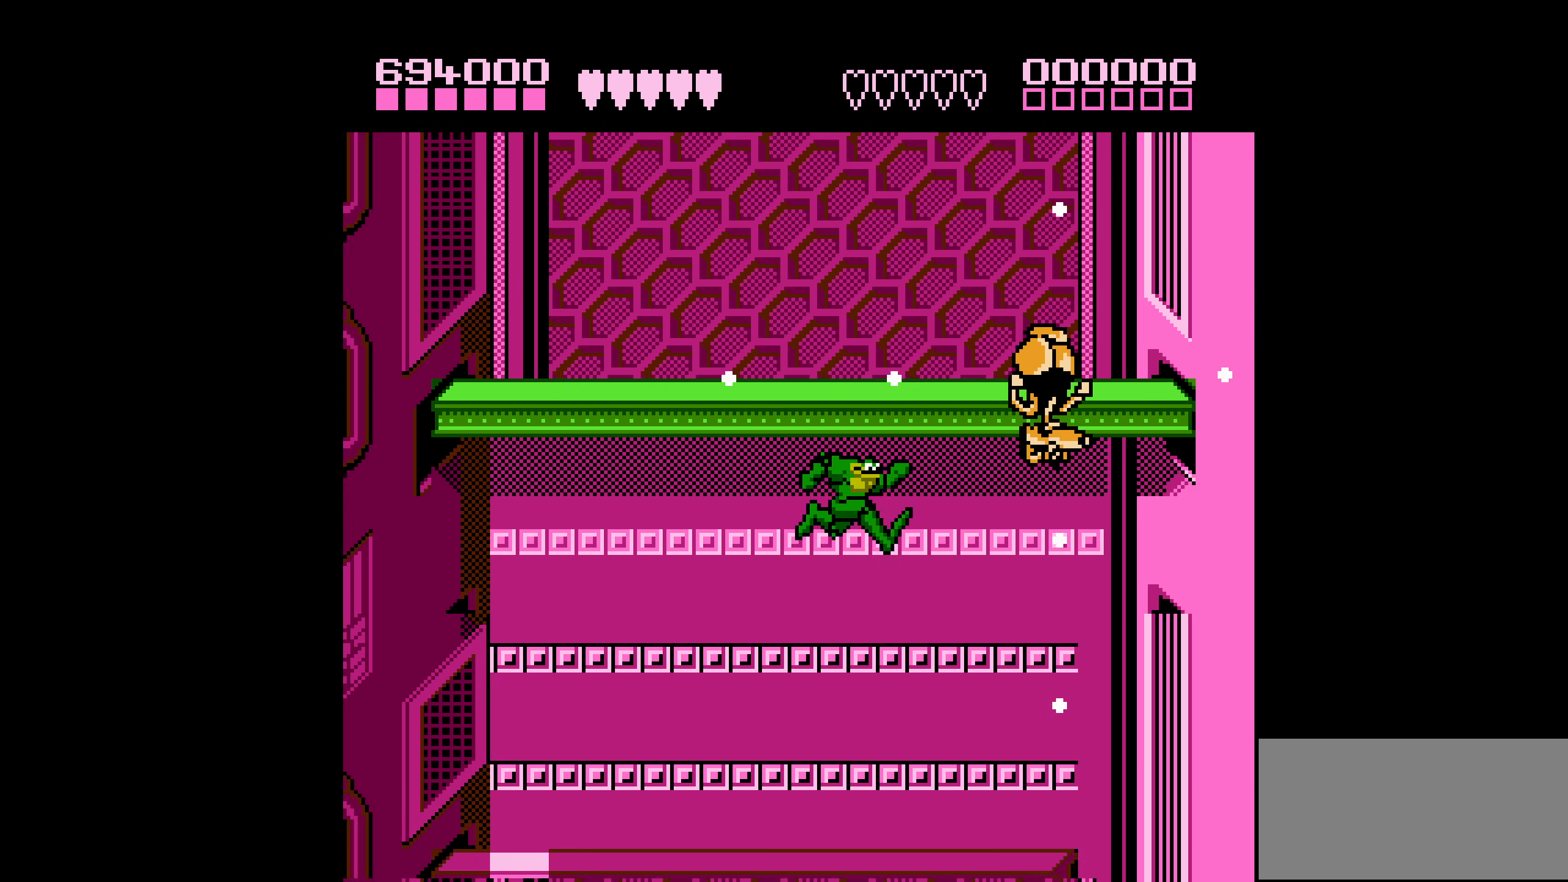
{"buttons": ["DPAD_RIGHT"], "events": []}
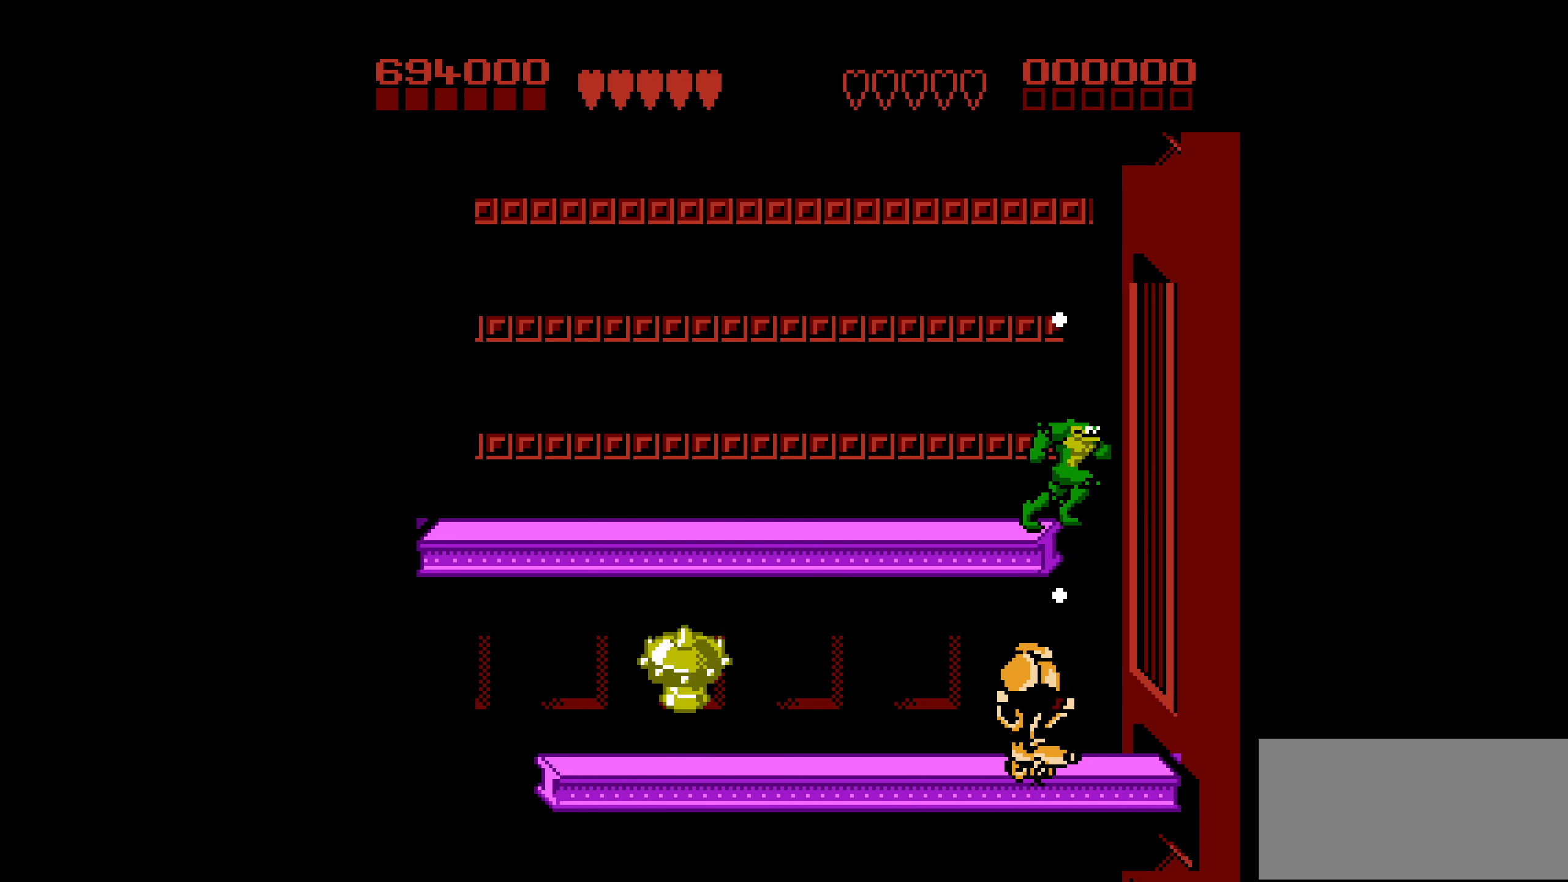
{"buttons": ["DPAD_LEFT"], "events": [[34, "DPAD_LEFT", "down"], [34, "DPAD_RIGHT", "up"], [284, "DPAD_LEFT", "up"], [384, "DPAD_LEFT", "down"], [400, "DPAD_LEFT", "up"], [450, "DPAD_LEFT", "down"]]}
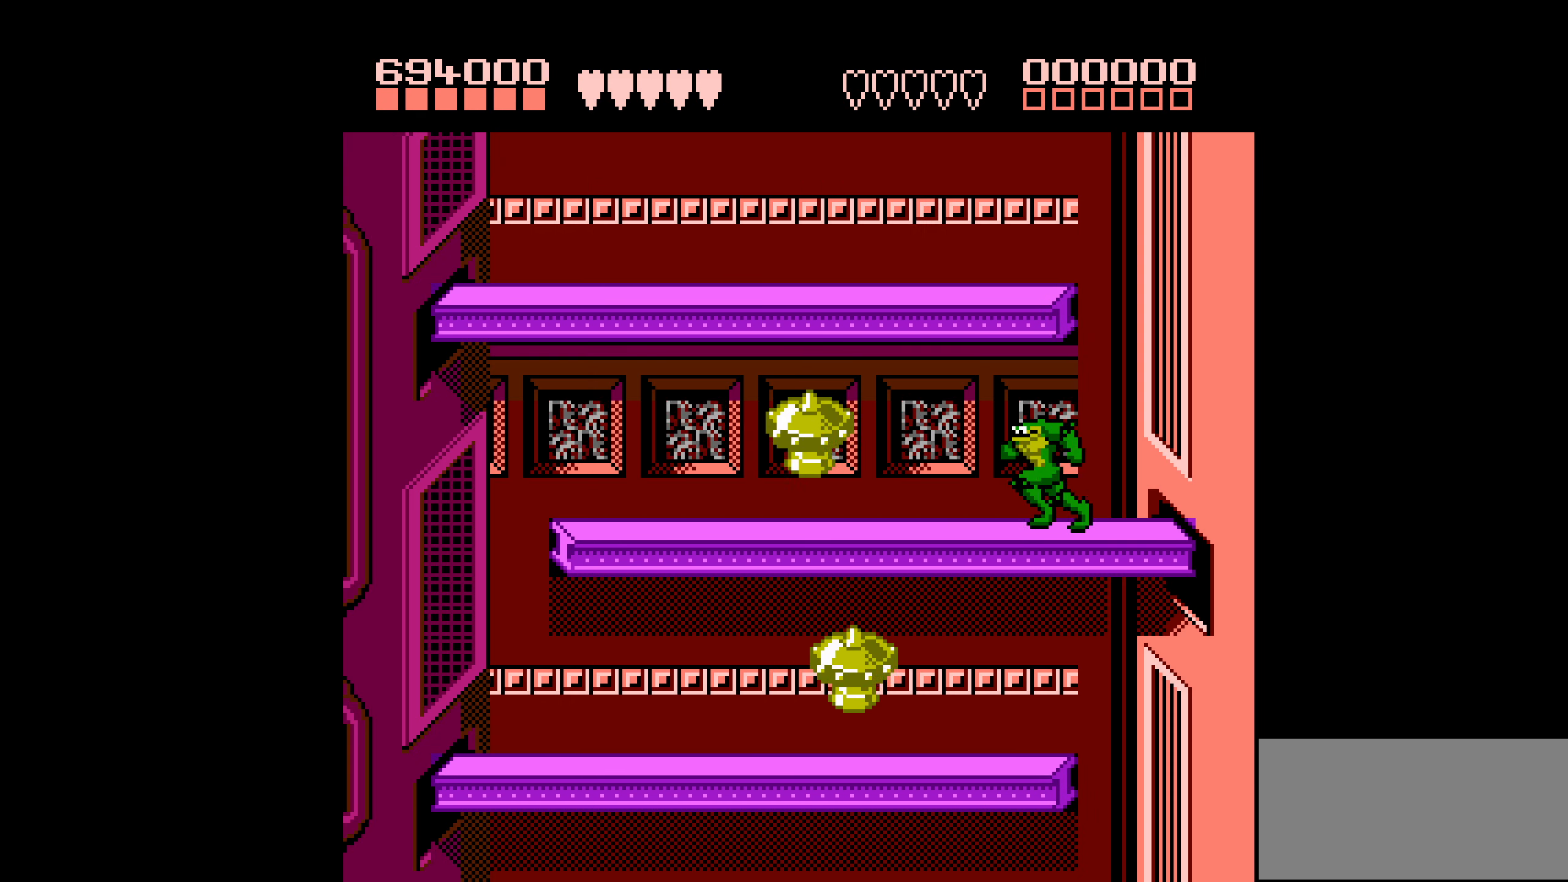
{"buttons": ["DPAD_LEFT"], "events": [[17, "DPAD_LEFT", "up"], [84, "DPAD_LEFT", "down"], [200, "B", "down"], [367, "B", "up"]]}
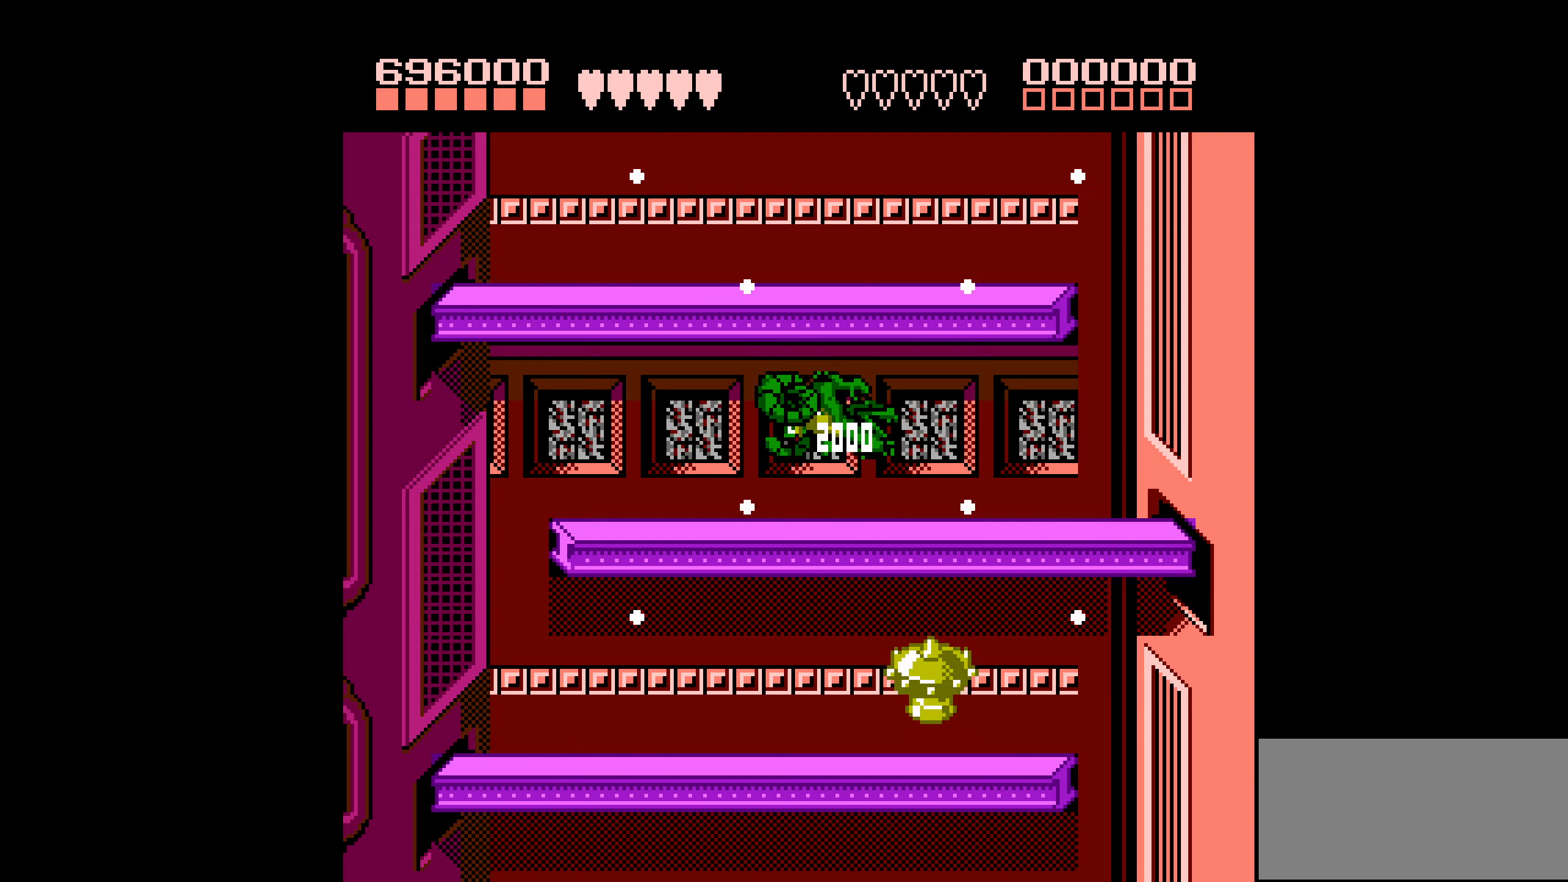
{"buttons": ["DPAD_LEFT"], "events": [[16, "DPAD_LEFT", "up"], [266, "DPAD_LEFT", "down"]]}
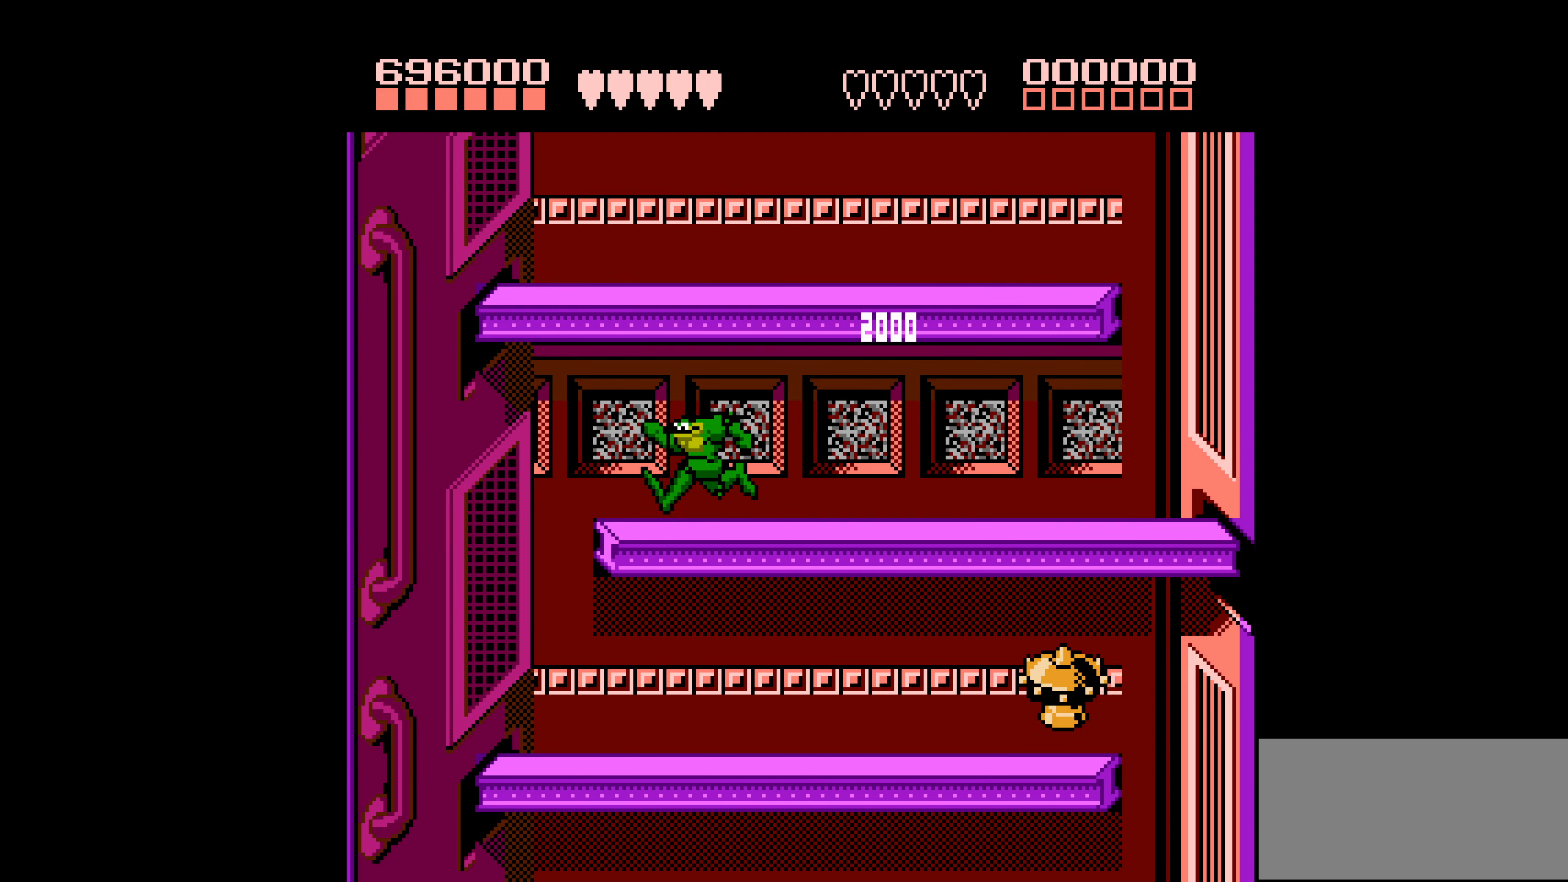
{"buttons": ["DPAD_DOWN"], "events": [[216, "DPAD_LEFT", "up"], [266, "DPAD_RIGHT", "down"], [433, "DPAD_RIGHT", "up"], [483, "DPAD_DOWN", "down"]]}
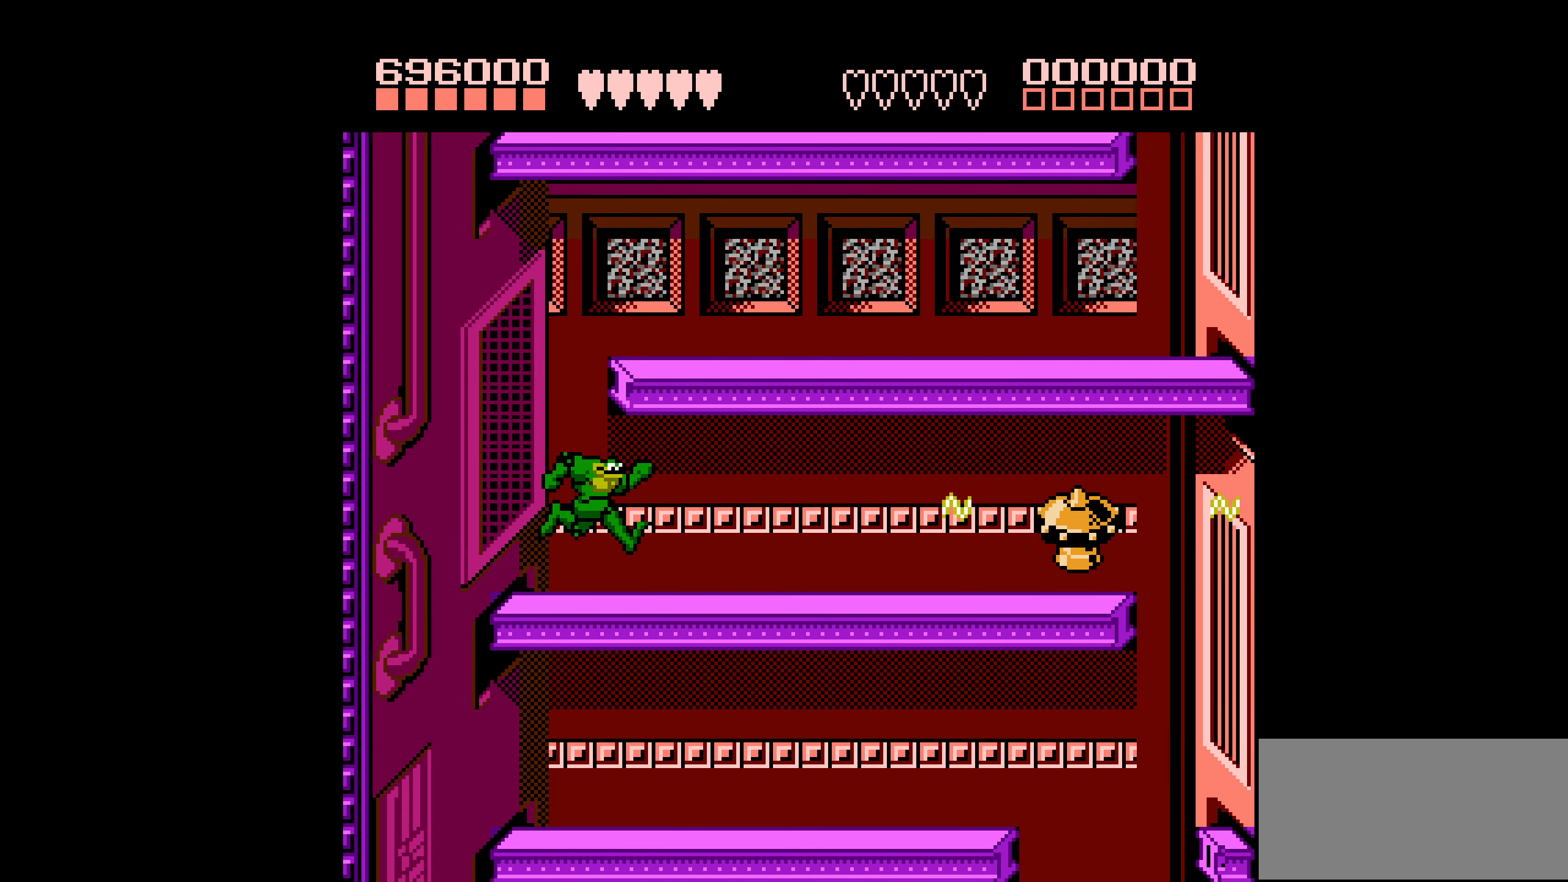
{"buttons": [], "events": [[500, "DPAD_DOWN", "up"]]}
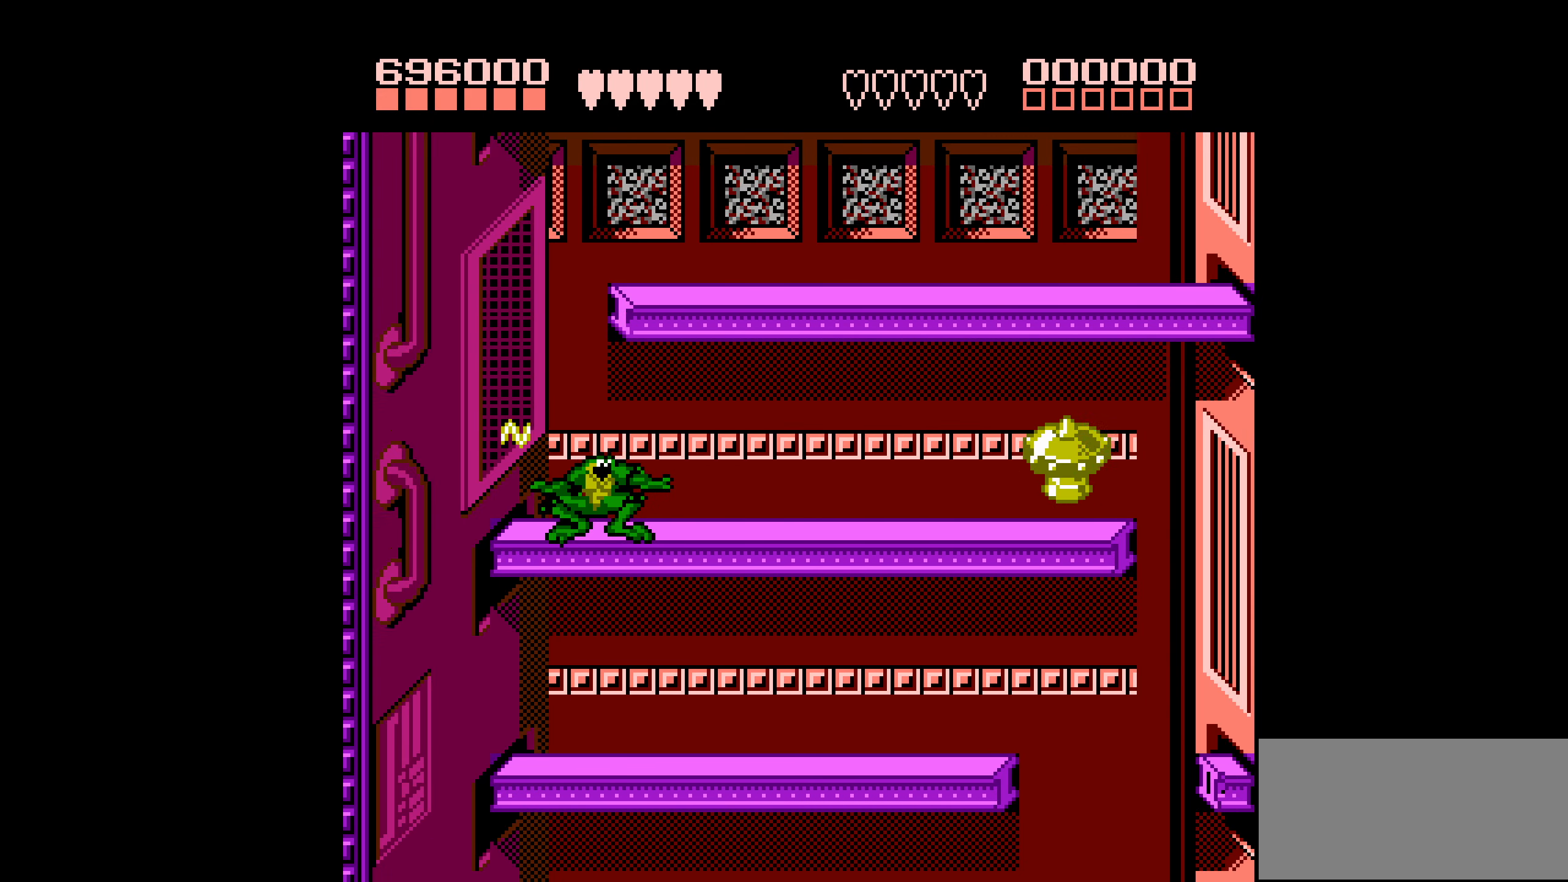
{"buttons": ["DPAD_RIGHT"], "events": [[83, "DPAD_RIGHT", "down"], [100, "DPAD_RIGHT", "up"], [183, "DPAD_RIGHT", "down"], [266, "DPAD_RIGHT", "up"], [316, "DPAD_RIGHT", "down"]]}
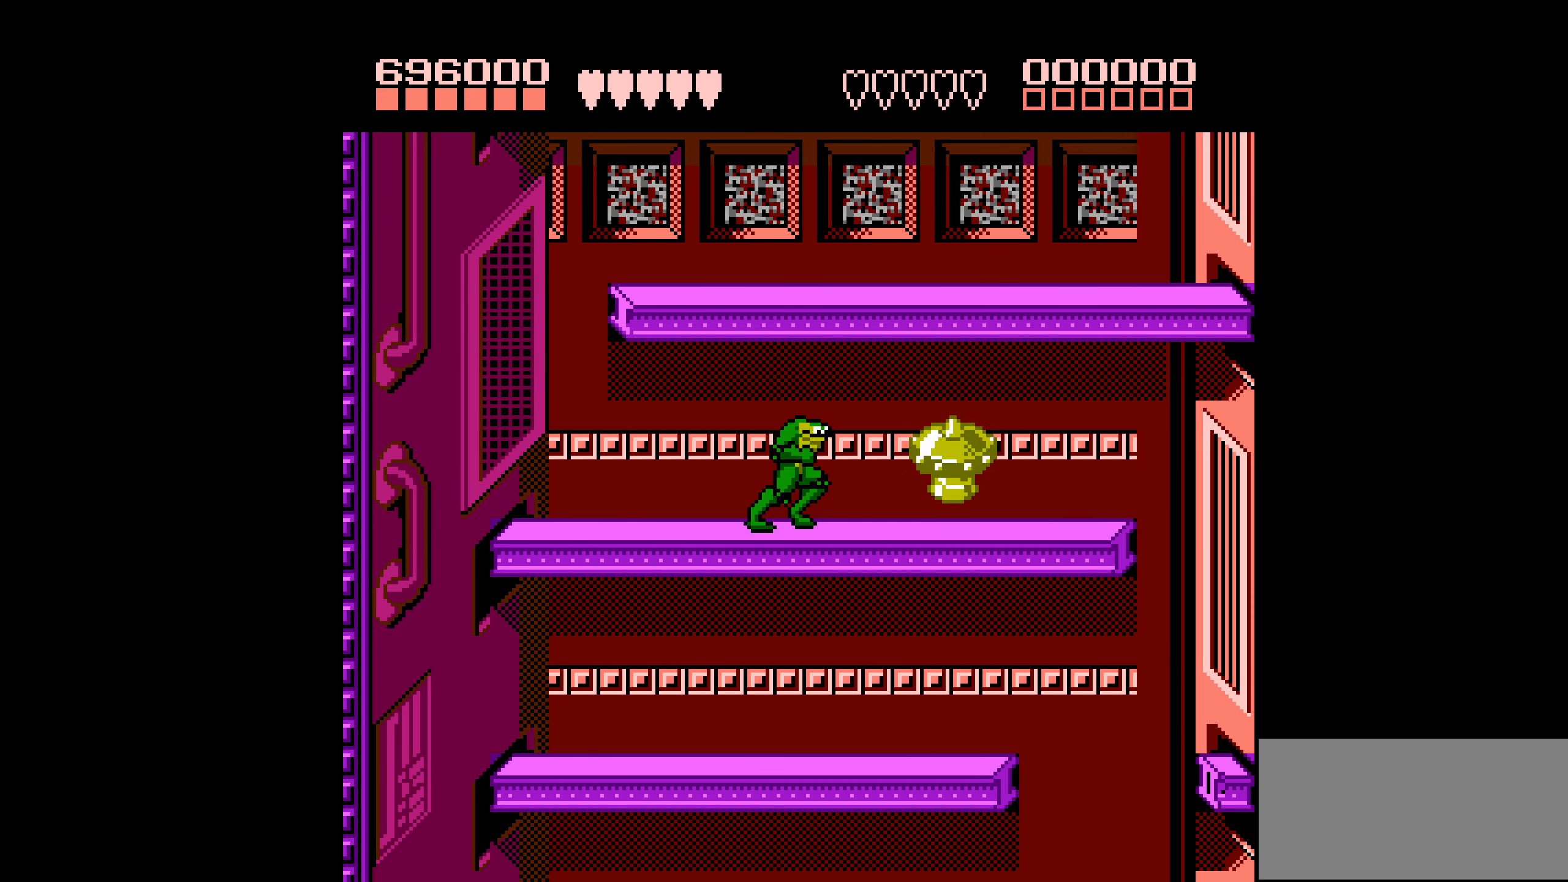
{"buttons": ["DPAD_RIGHT"], "events": [[66, "B", "down"], [150, "B", "up"], [183, "B", "down"], [266, "B", "up"]]}
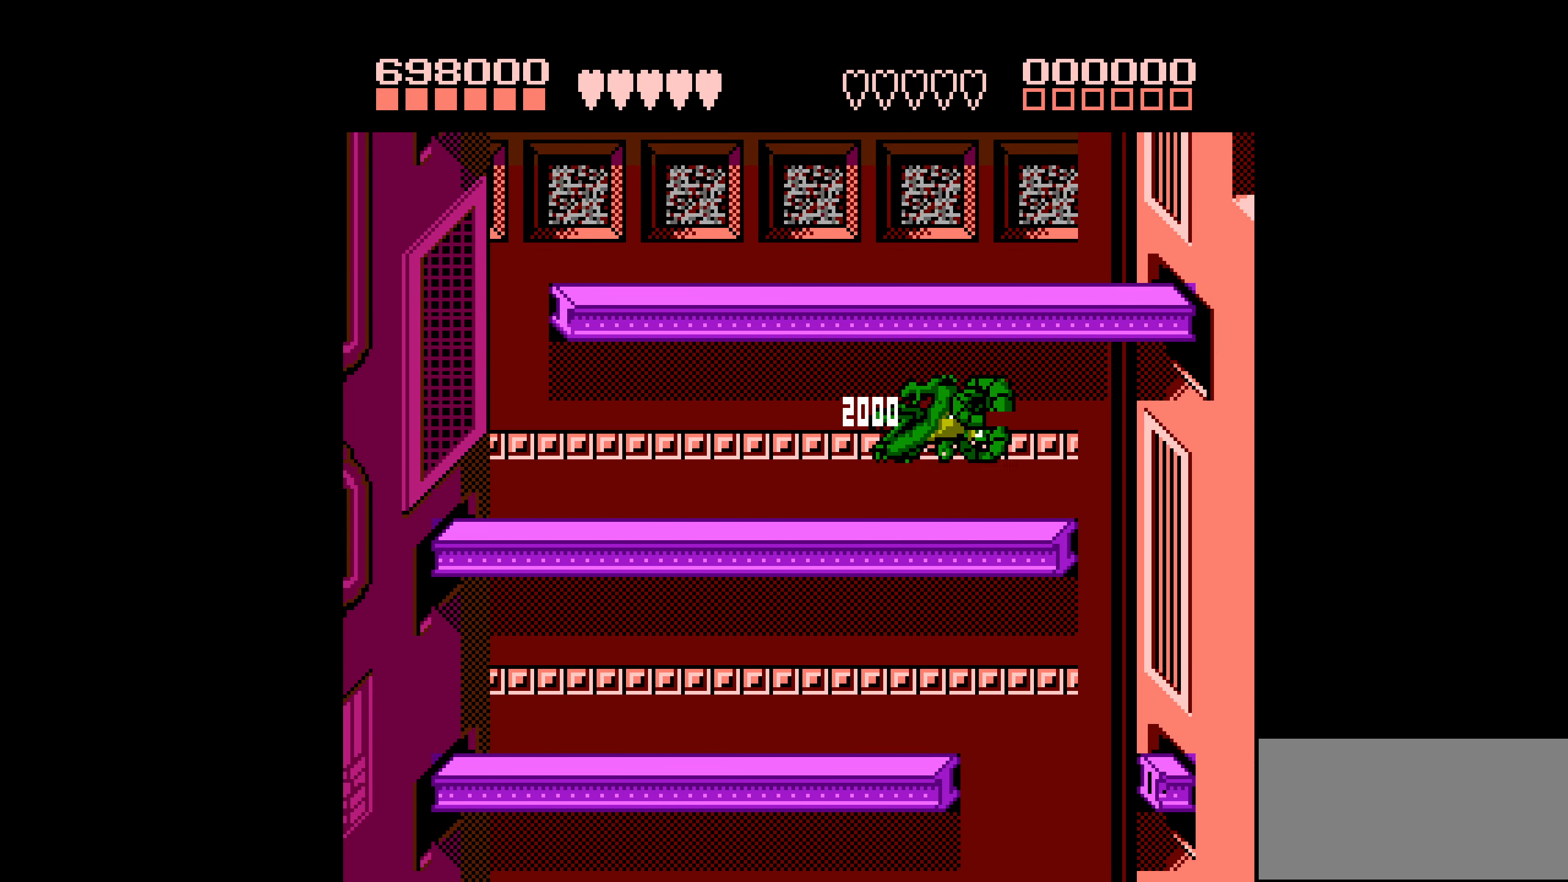
{"buttons": ["DPAD_LEFT"], "events": [[450, "DPAD_RIGHT", "up"], [450, "DPAD_UP", "down"], [466, "DPAD_LEFT", "down"], [466, "DPAD_UP", "up"]]}
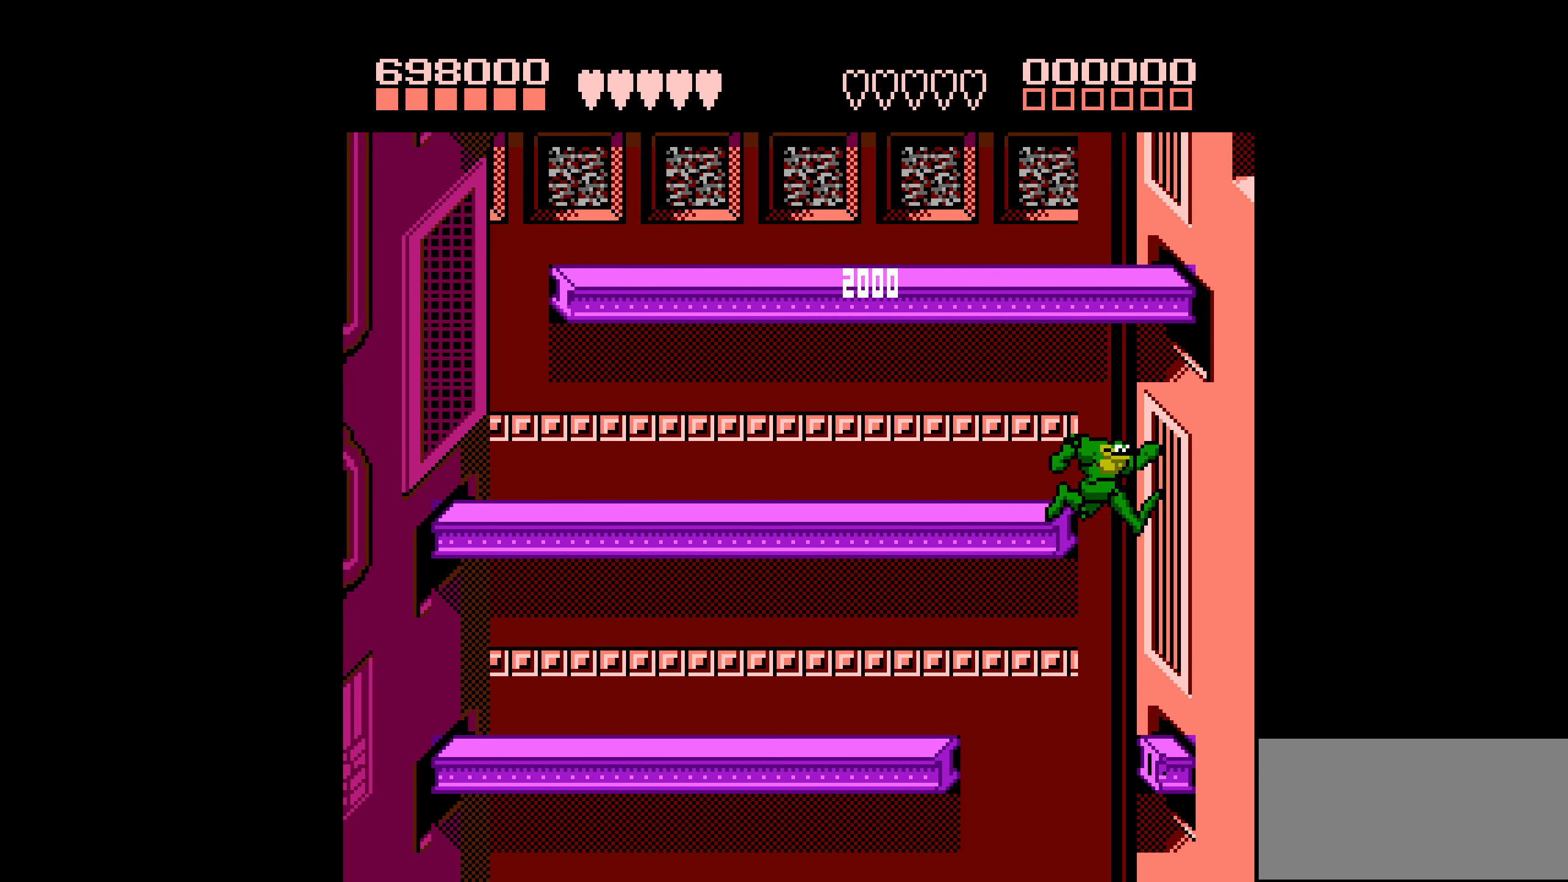
{"buttons": ["DPAD_LEFT"], "events": []}
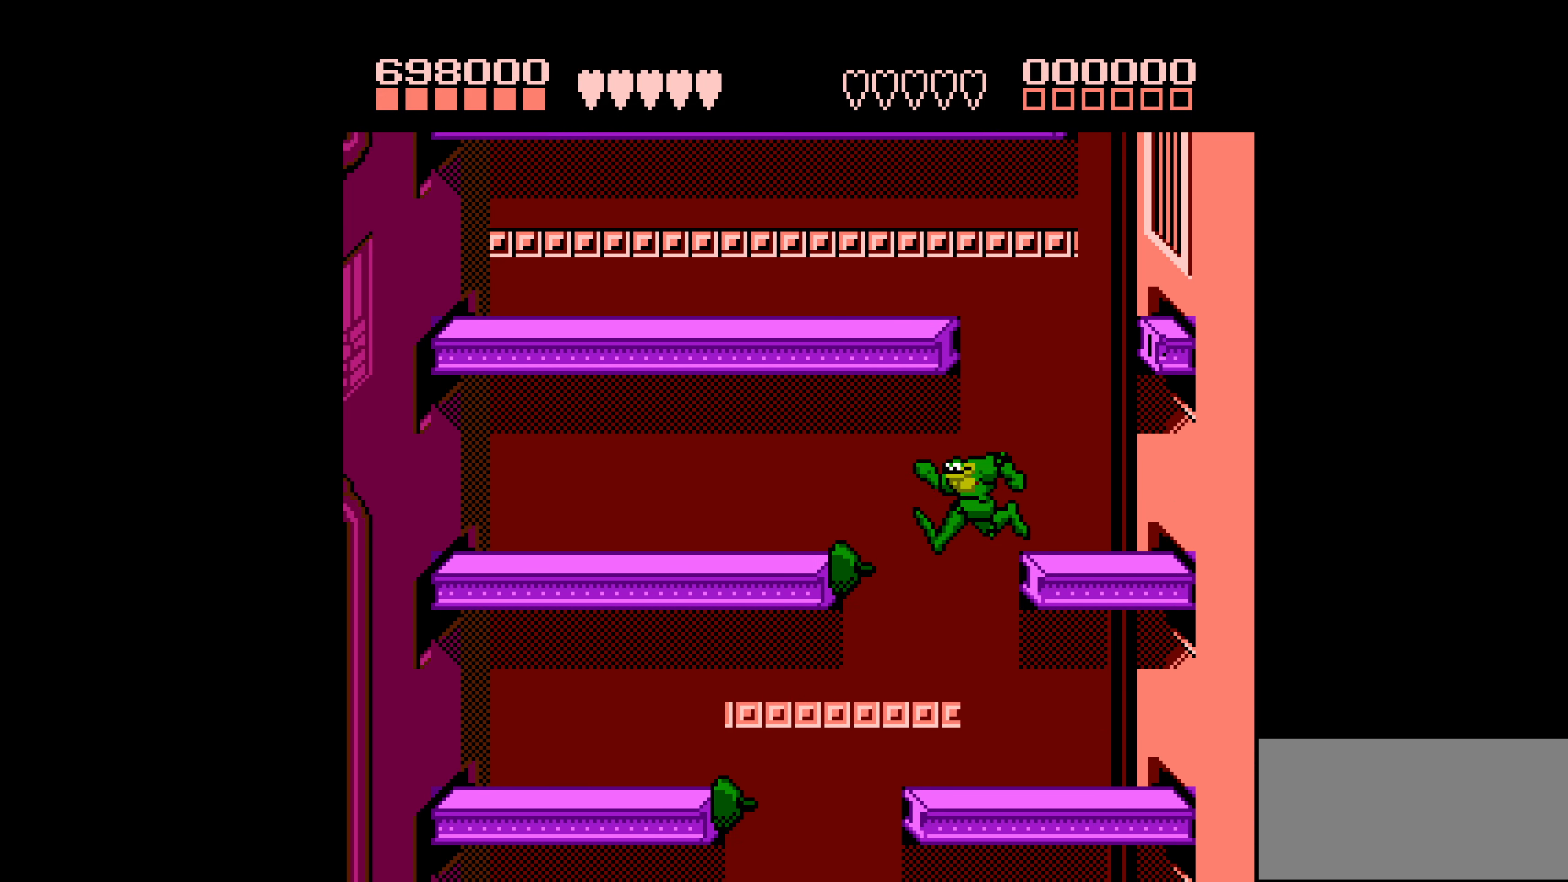
{"buttons": ["DPAD_UP", "DPAD_LEFT"], "events": [[500, "DPAD_UP", "down"]]}
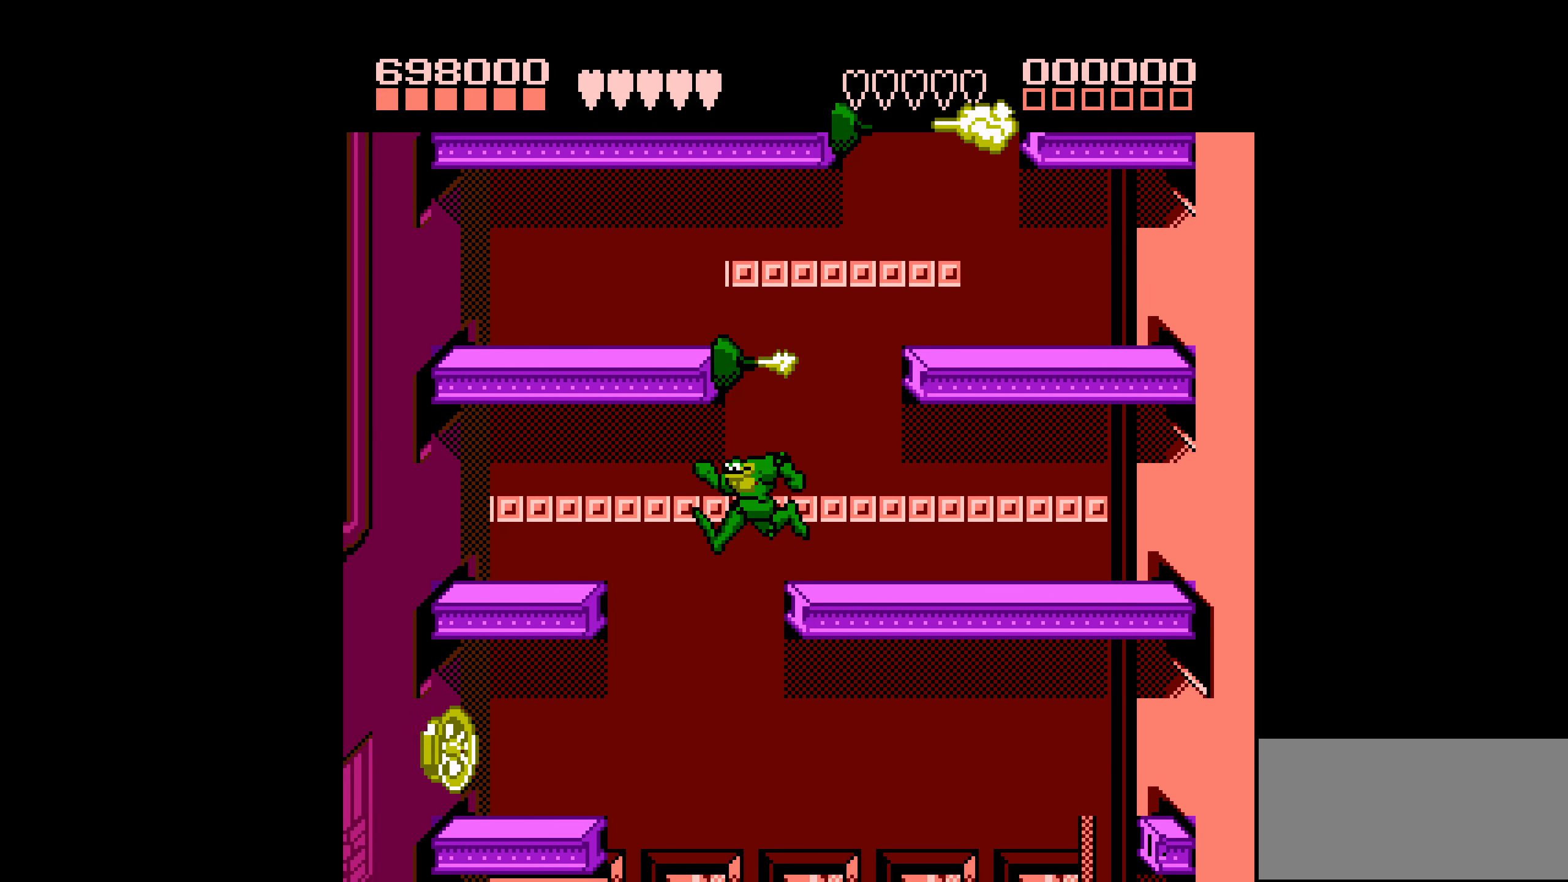
{"buttons": ["DPAD_RIGHT"], "events": [[16, "DPAD_LEFT", "up"], [16, "DPAD_UP", "up"], [66, "DPAD_RIGHT", "down"]]}
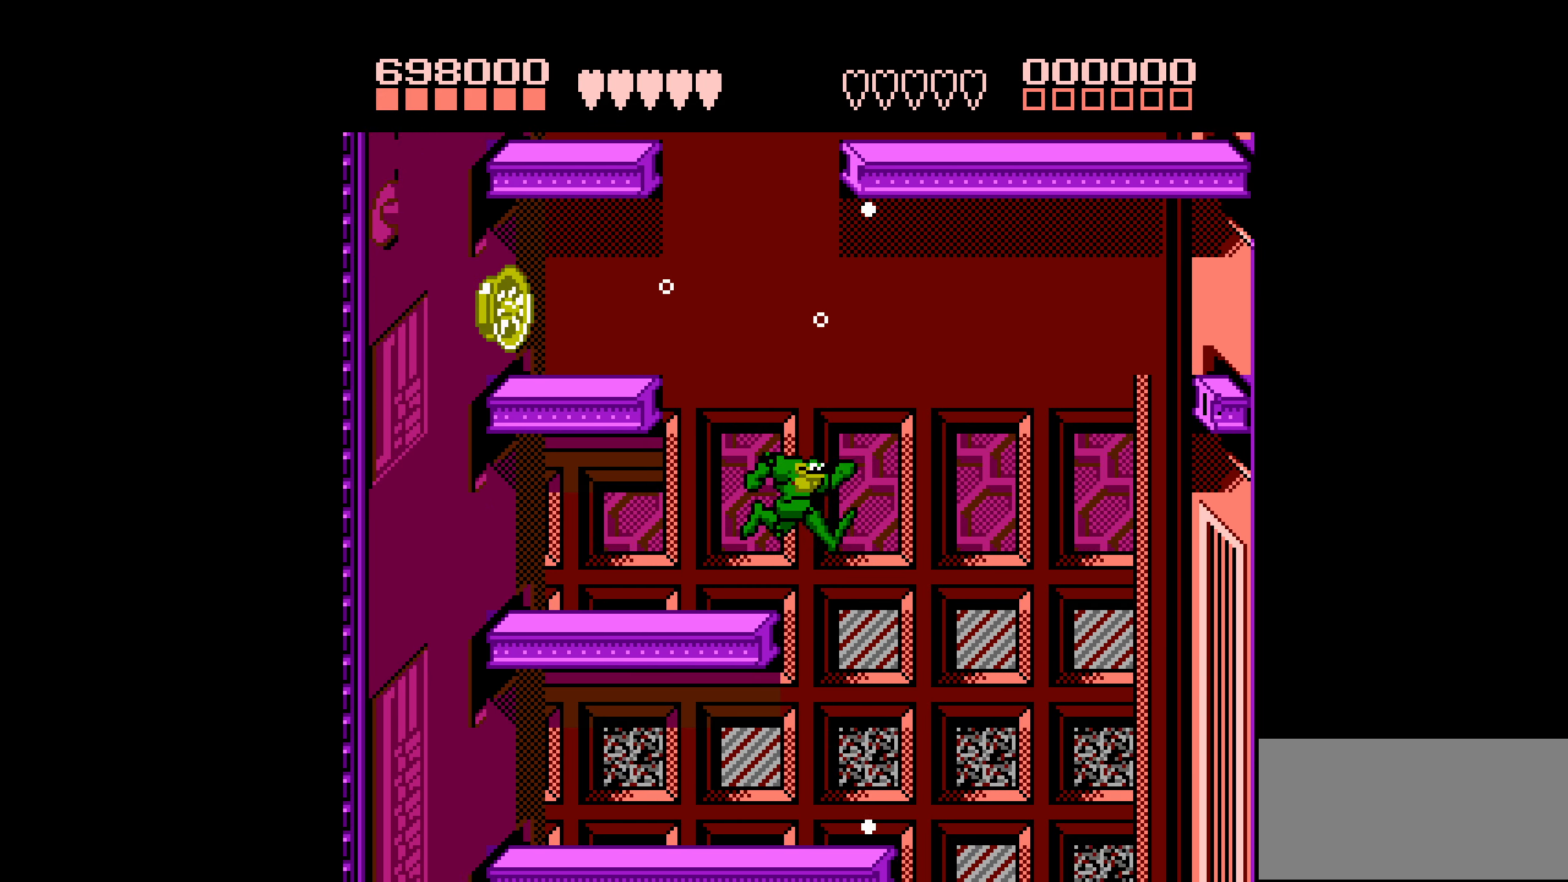
{"buttons": ["DPAD_RIGHT"], "events": []}
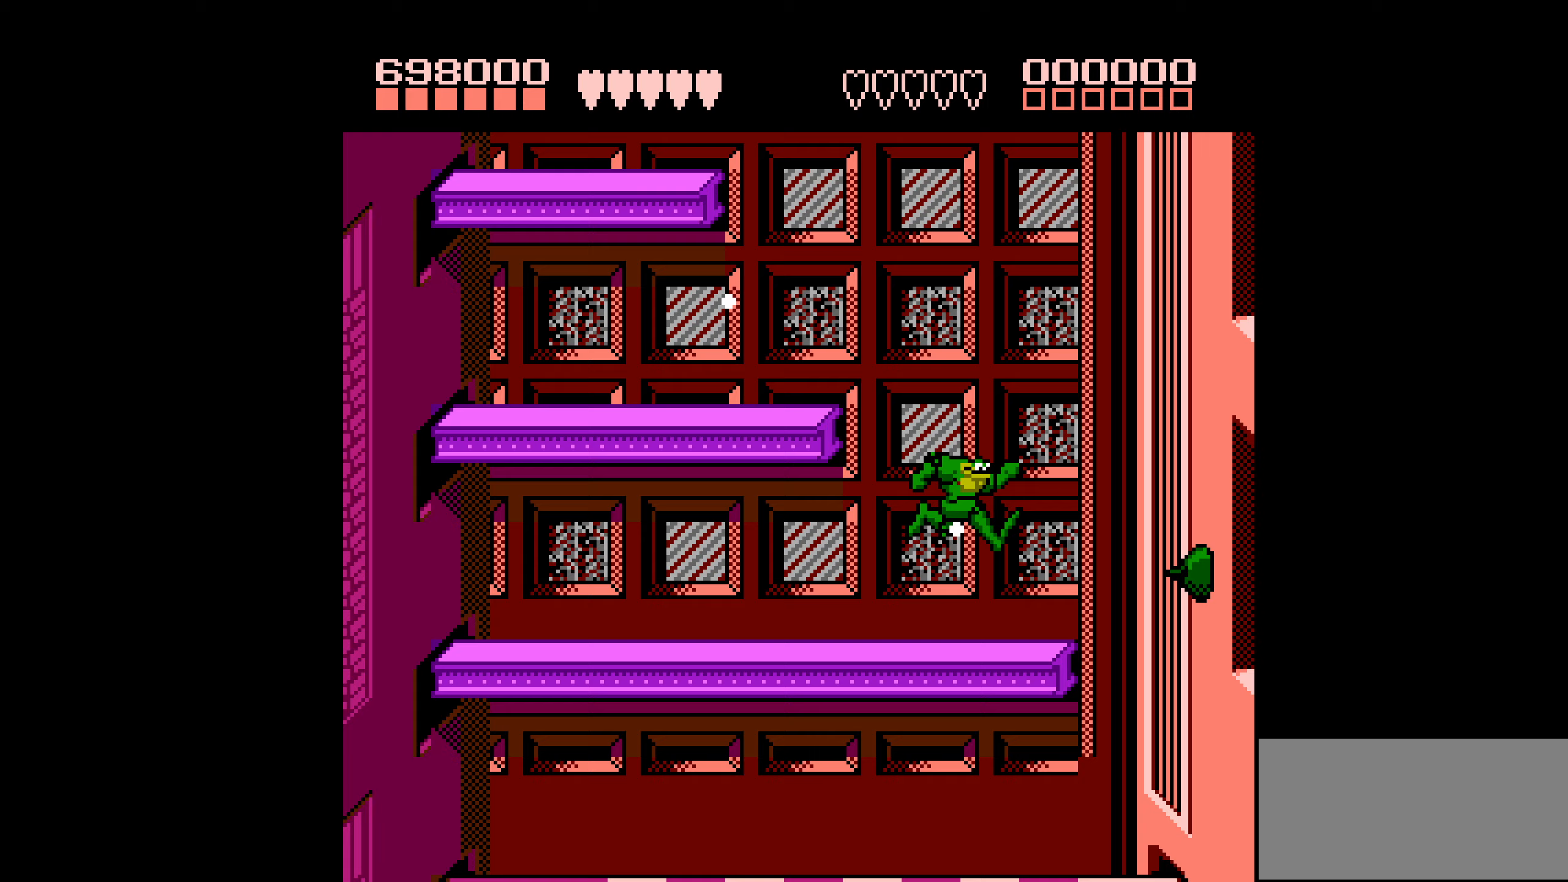
{"buttons": ["DPAD_LEFT"], "events": [[317, "DPAD_RIGHT", "up"], [317, "DPAD_UP", "down"], [333, "DPAD_LEFT", "down"], [333, "DPAD_UP", "up"]]}
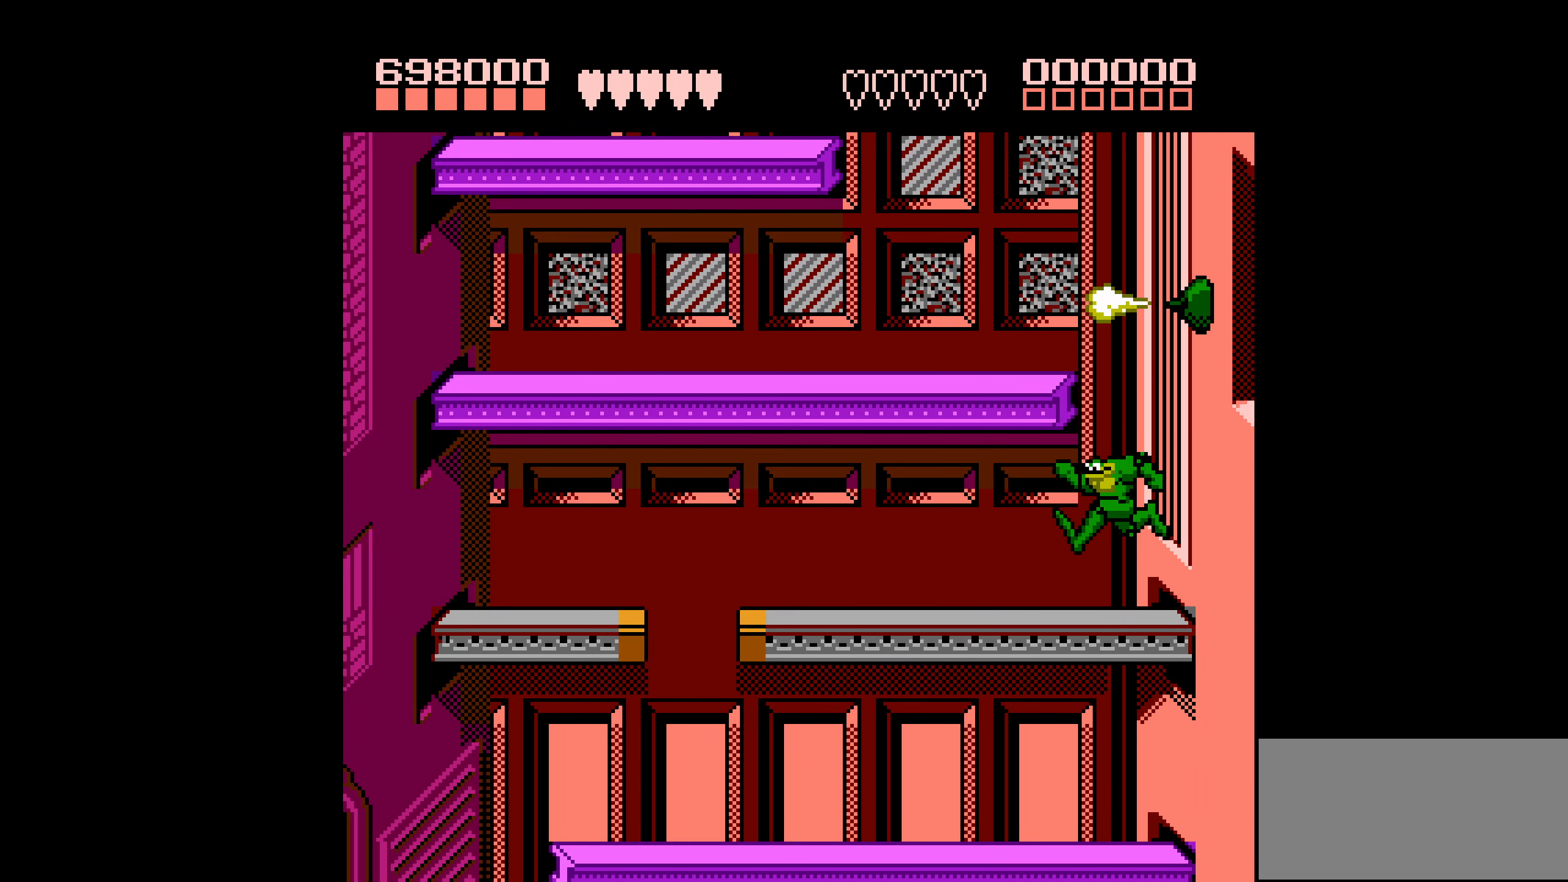
{"buttons": ["DPAD_LEFT"], "events": [[50, "DPAD_LEFT", "up"], [117, "DPAD_LEFT", "down"], [167, "DPAD_LEFT", "up"], [217, "DPAD_LEFT", "down"]]}
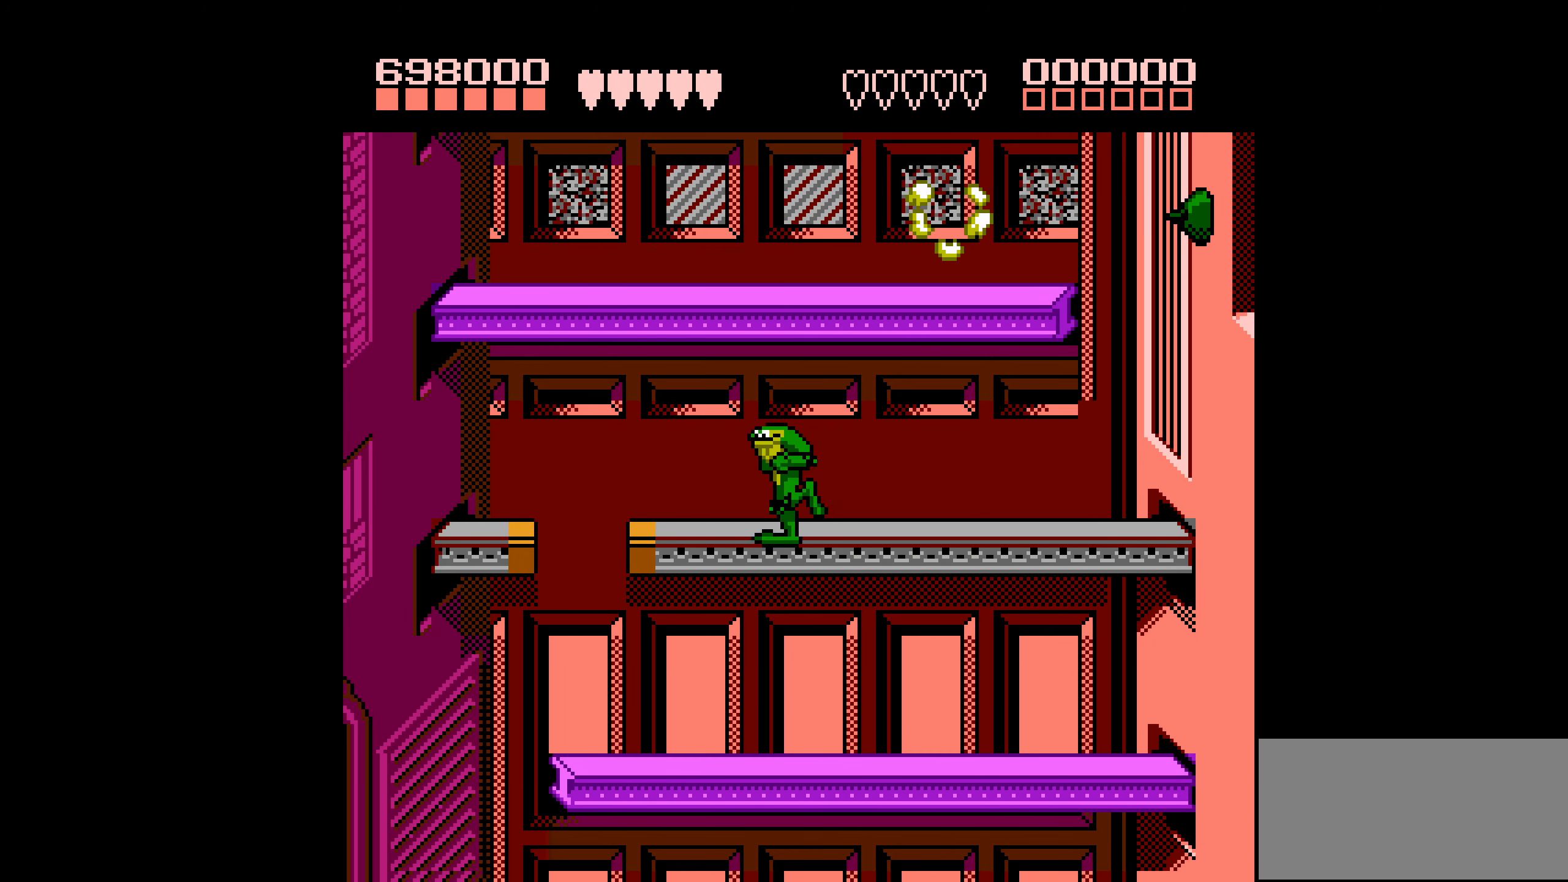
{"buttons": ["DPAD_RIGHT"], "events": [[300, "DPAD_UP", "down"], [350, "DPAD_LEFT", "up"], [350, "DPAD_RIGHT", "down"], [350, "DPAD_UP", "up"]]}
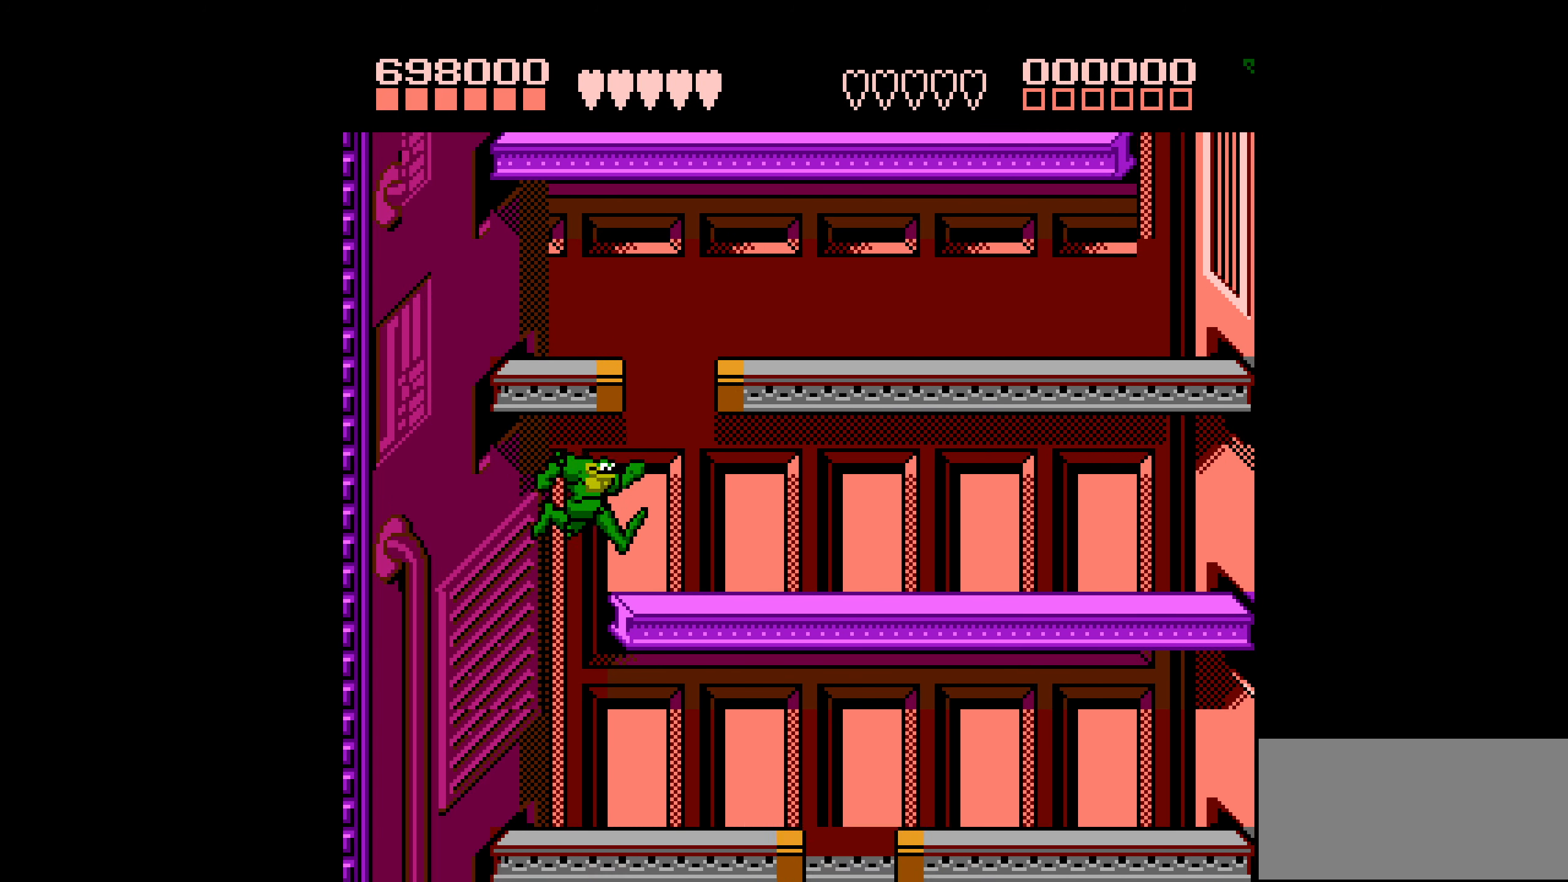
{"buttons": ["DPAD_RIGHT"], "events": []}
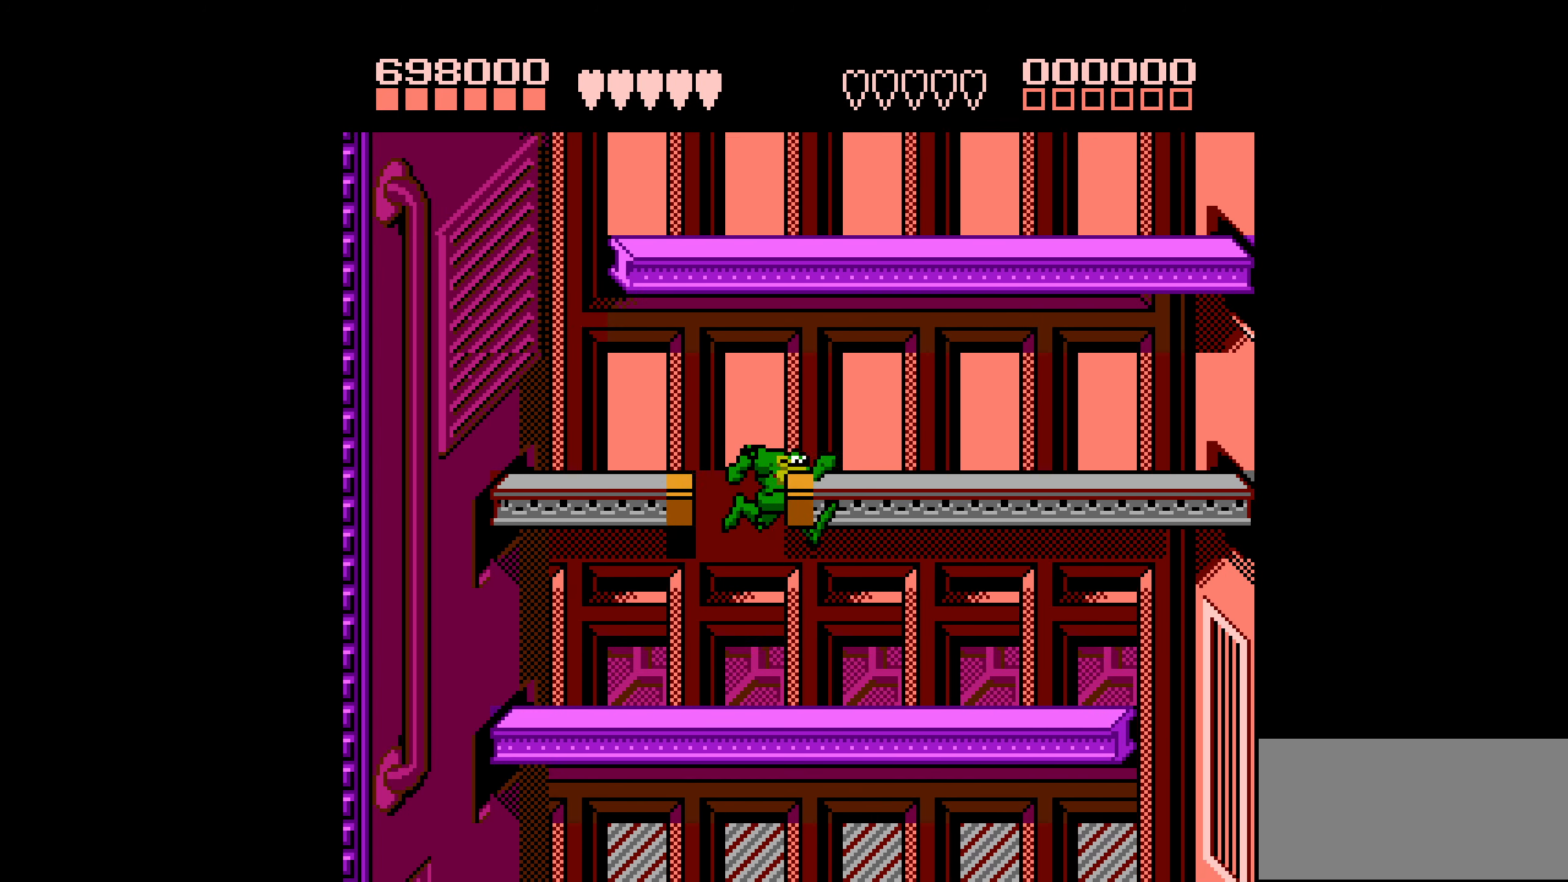
{"buttons": ["DPAD_RIGHT"], "events": []}
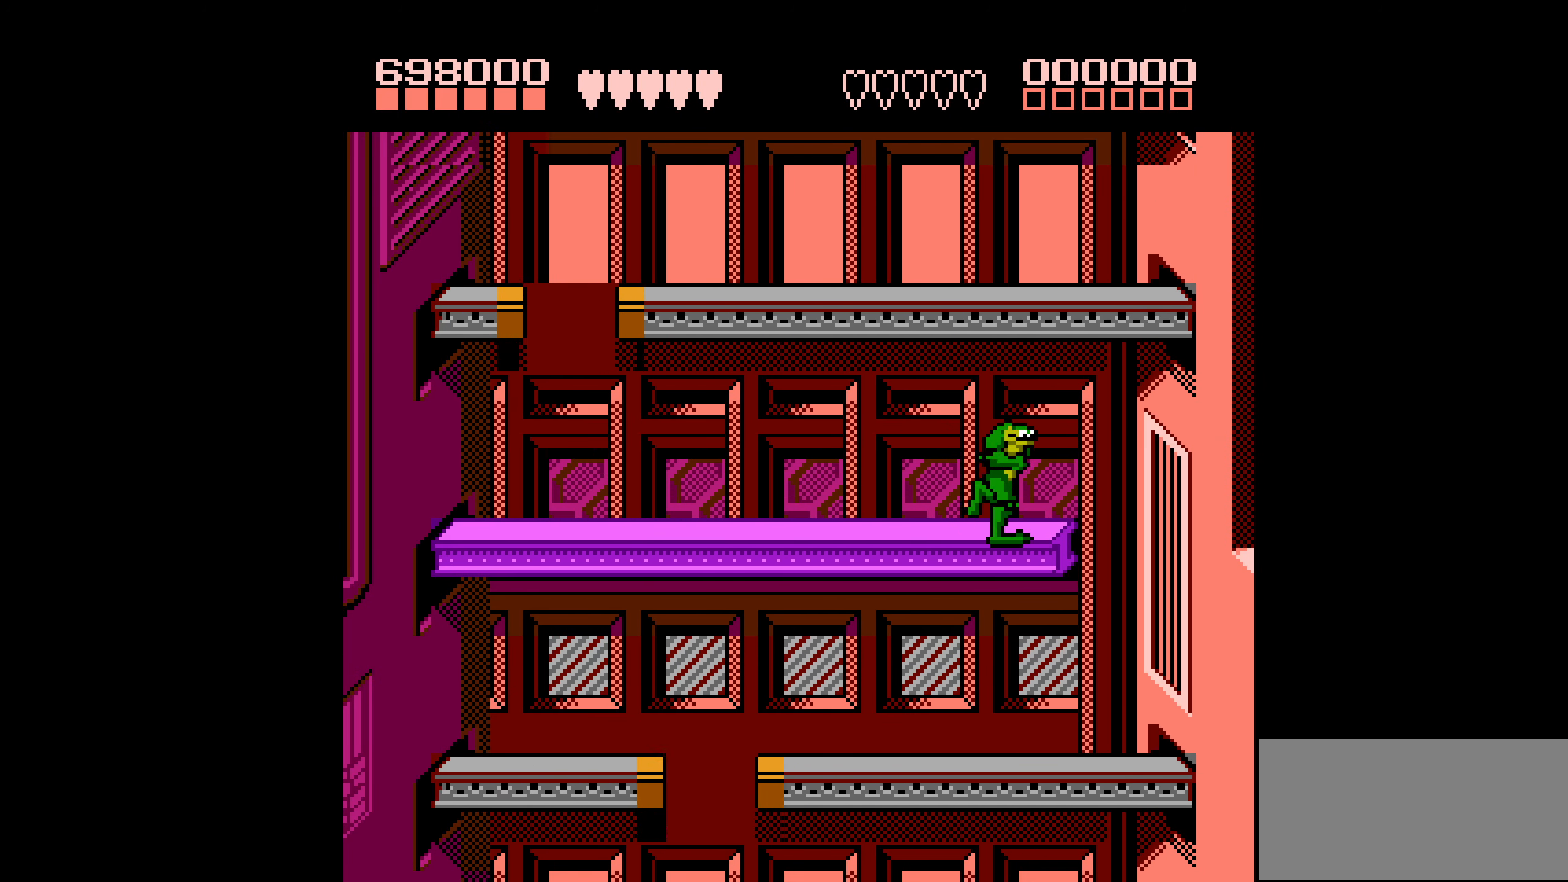
{"buttons": ["DPAD_LEFT"], "events": [[100, "DPAD_RIGHT", "up"], [100, "DPAD_UP", "down"], [117, "DPAD_LEFT", "down"], [117, "DPAD_UP", "up"]]}
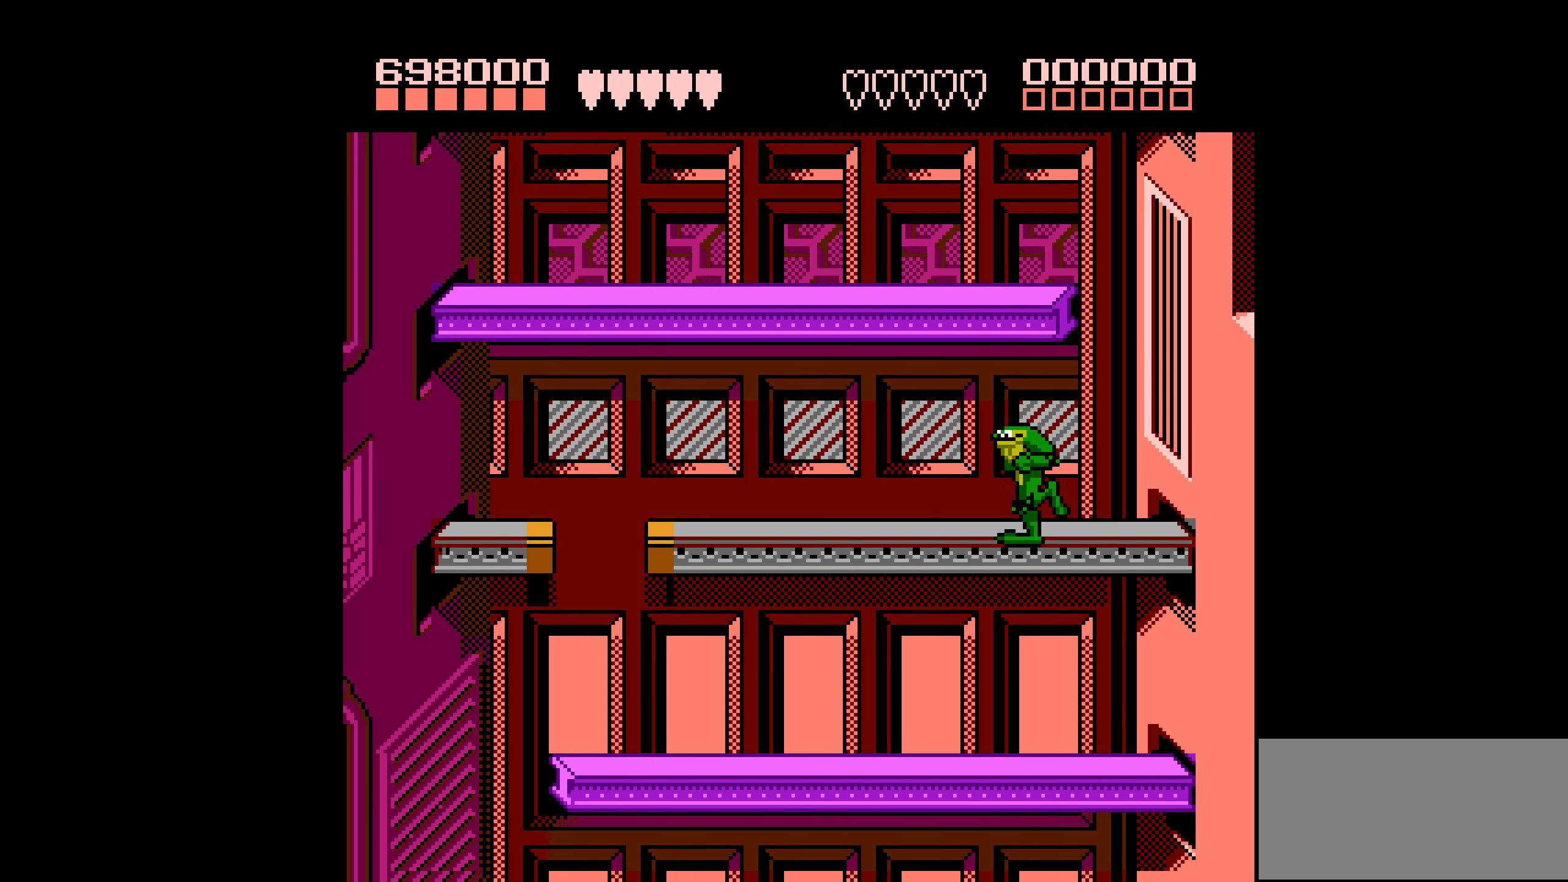
{"buttons": ["DPAD_LEFT"], "events": []}
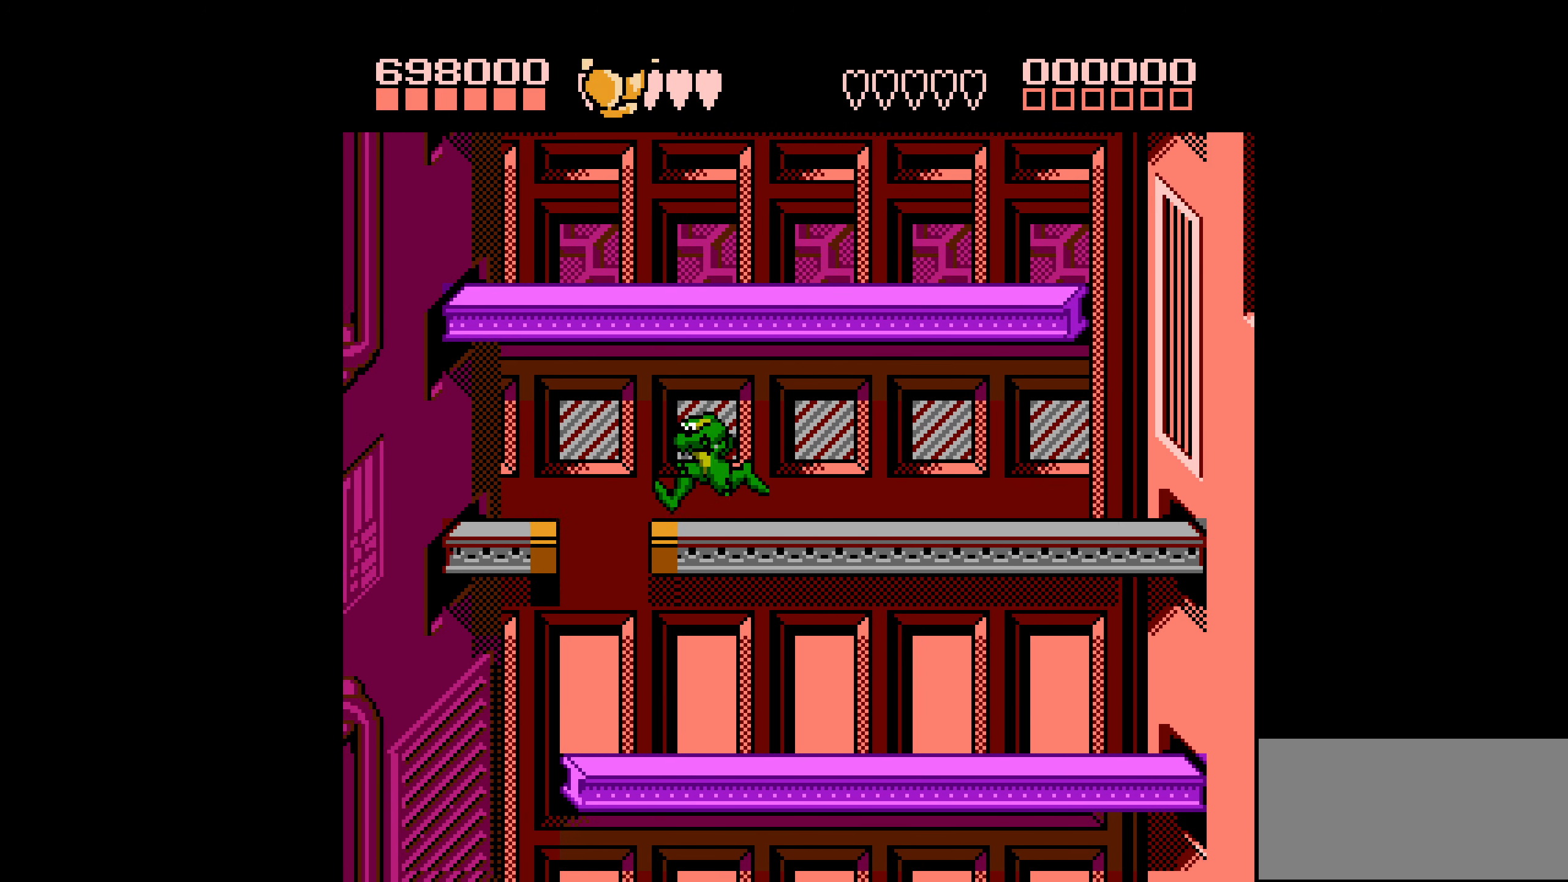
{"buttons": ["DPAD_RIGHT"], "events": [[267, "DPAD_UP", "down"], [300, "DPAD_LEFT", "up"], [300, "DPAD_RIGHT", "down"], [300, "DPAD_UP", "up"]]}
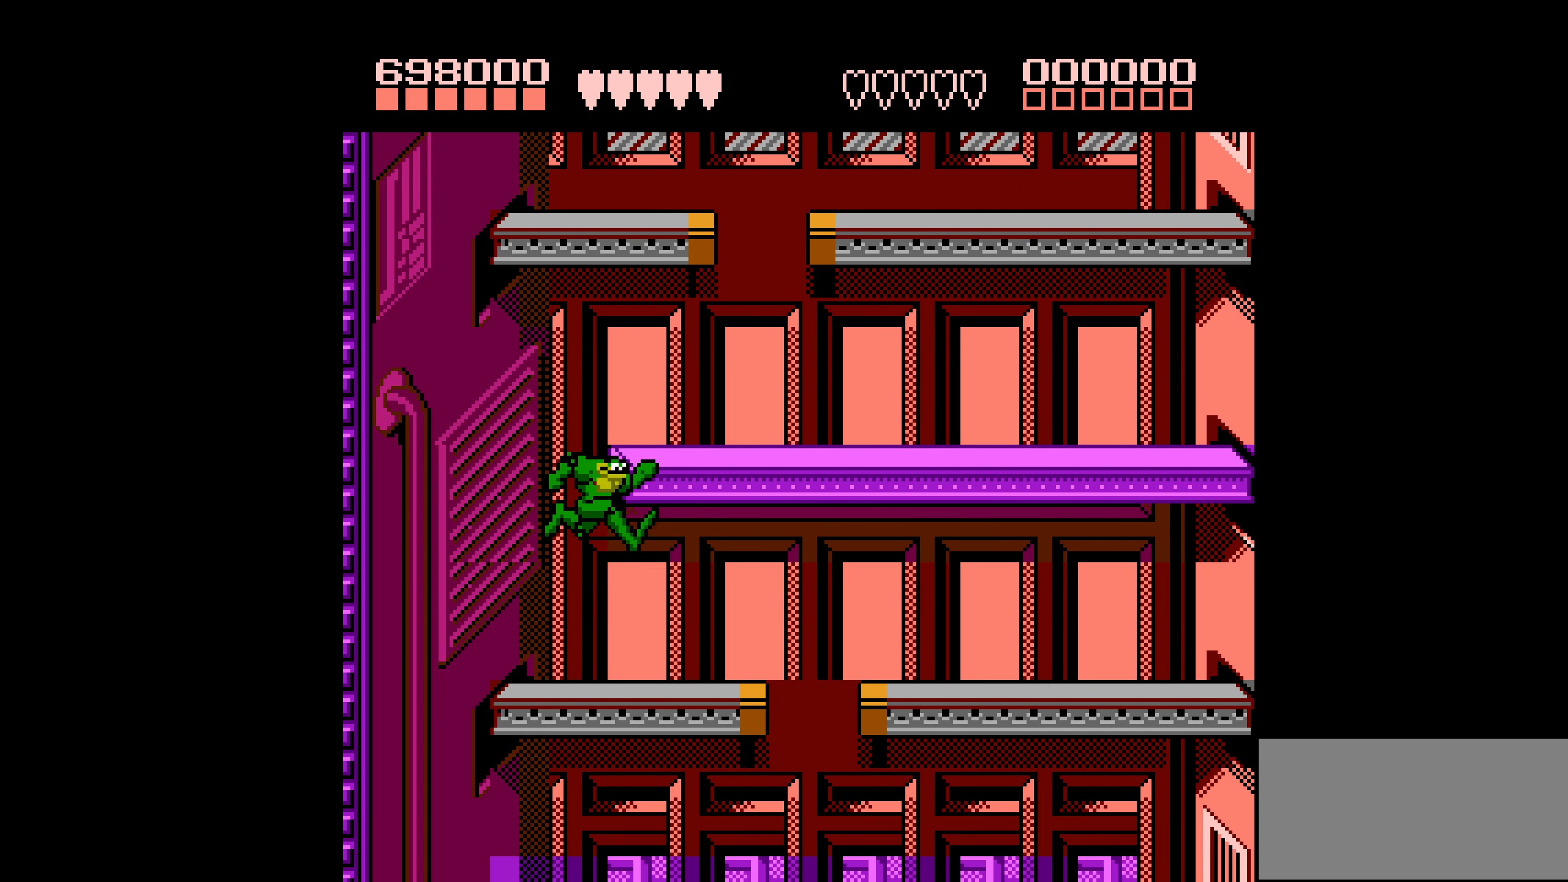
{"buttons": ["DPAD_RIGHT"], "events": []}
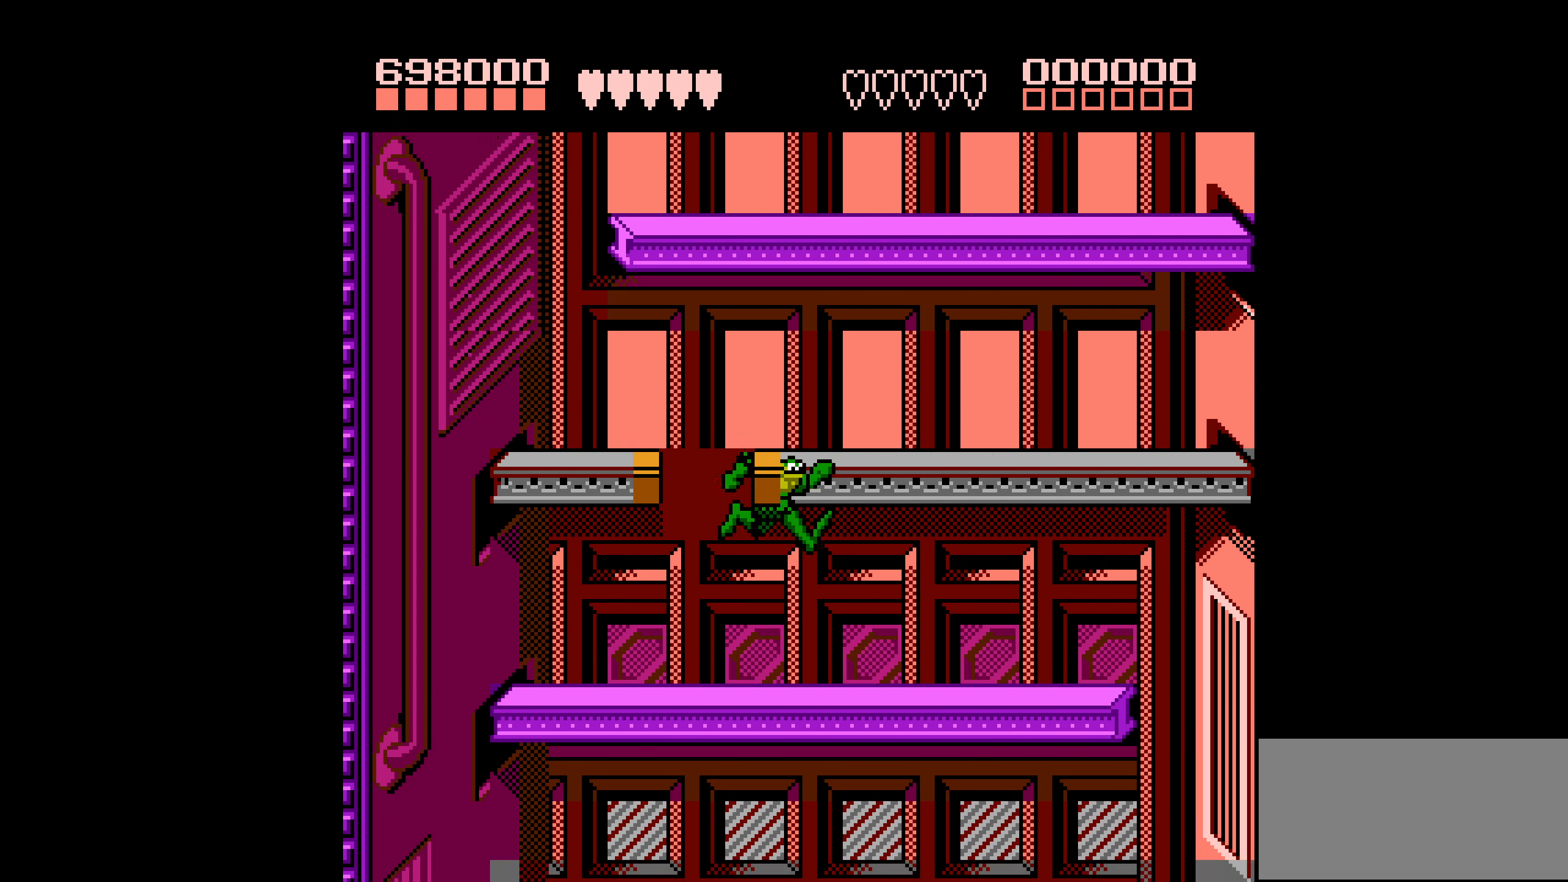
{"buttons": ["DPAD_RIGHT"], "events": []}
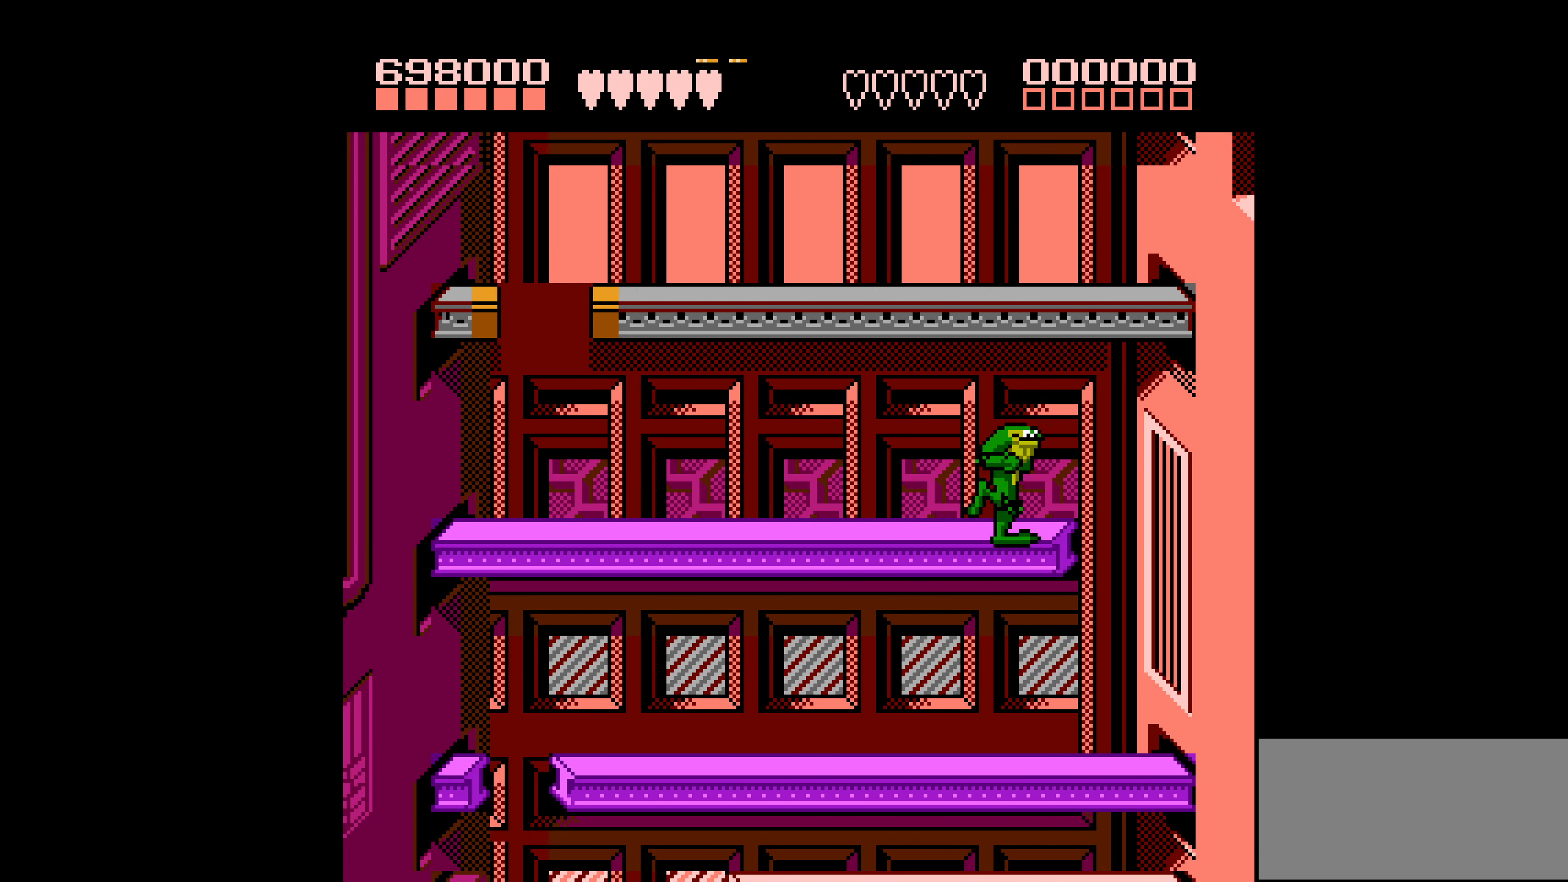
{"buttons": ["DPAD_LEFT"], "events": [[100, "DPAD_RIGHT", "up"], [134, "DPAD_LEFT", "down"]]}
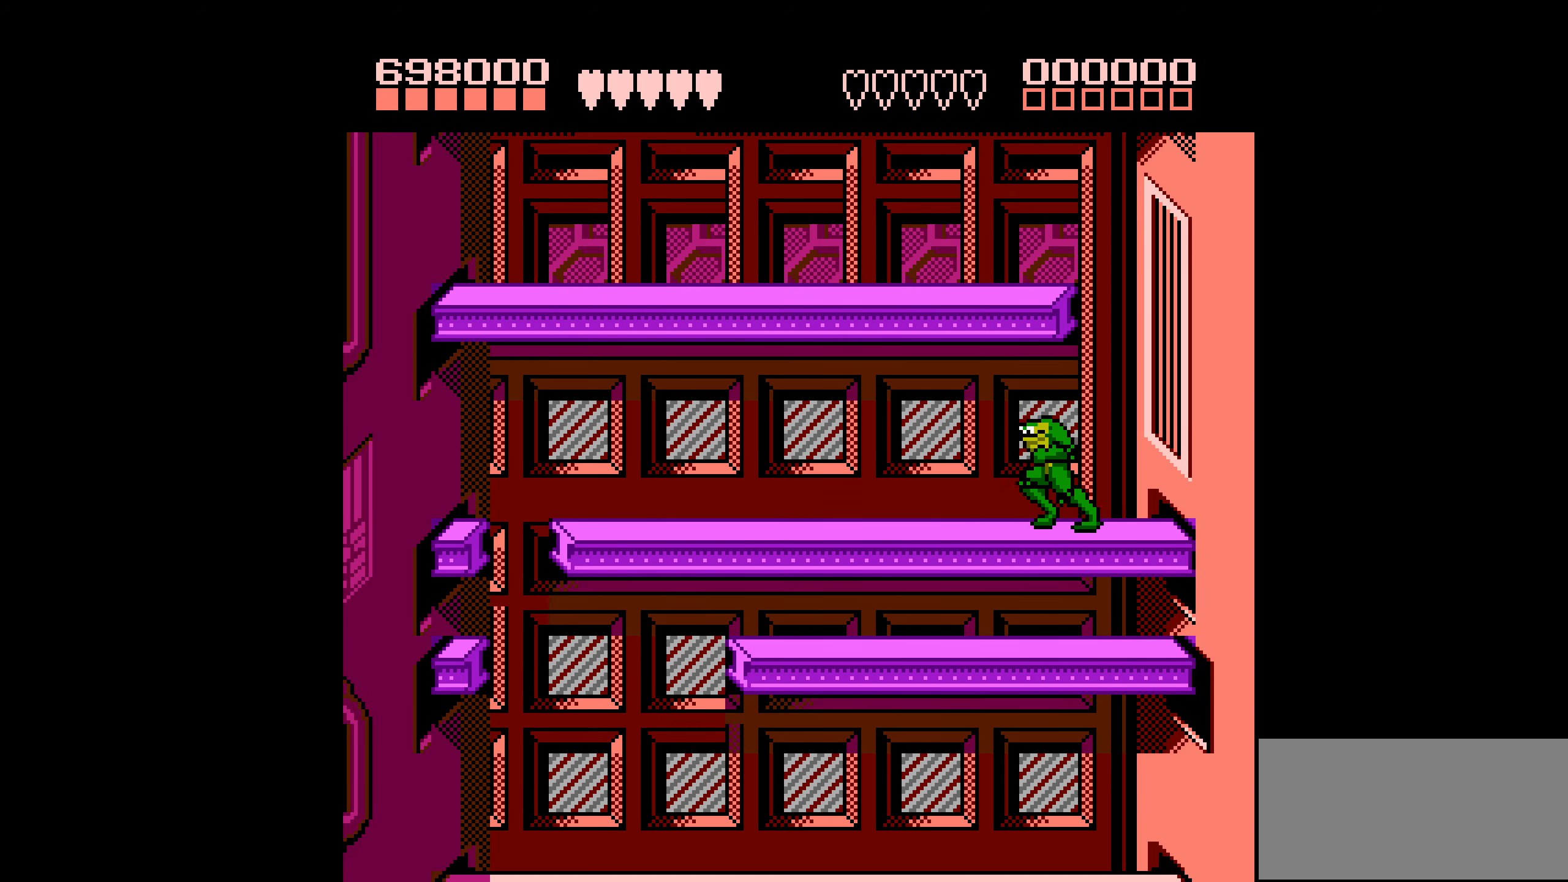
{"buttons": ["DPAD_LEFT"], "events": []}